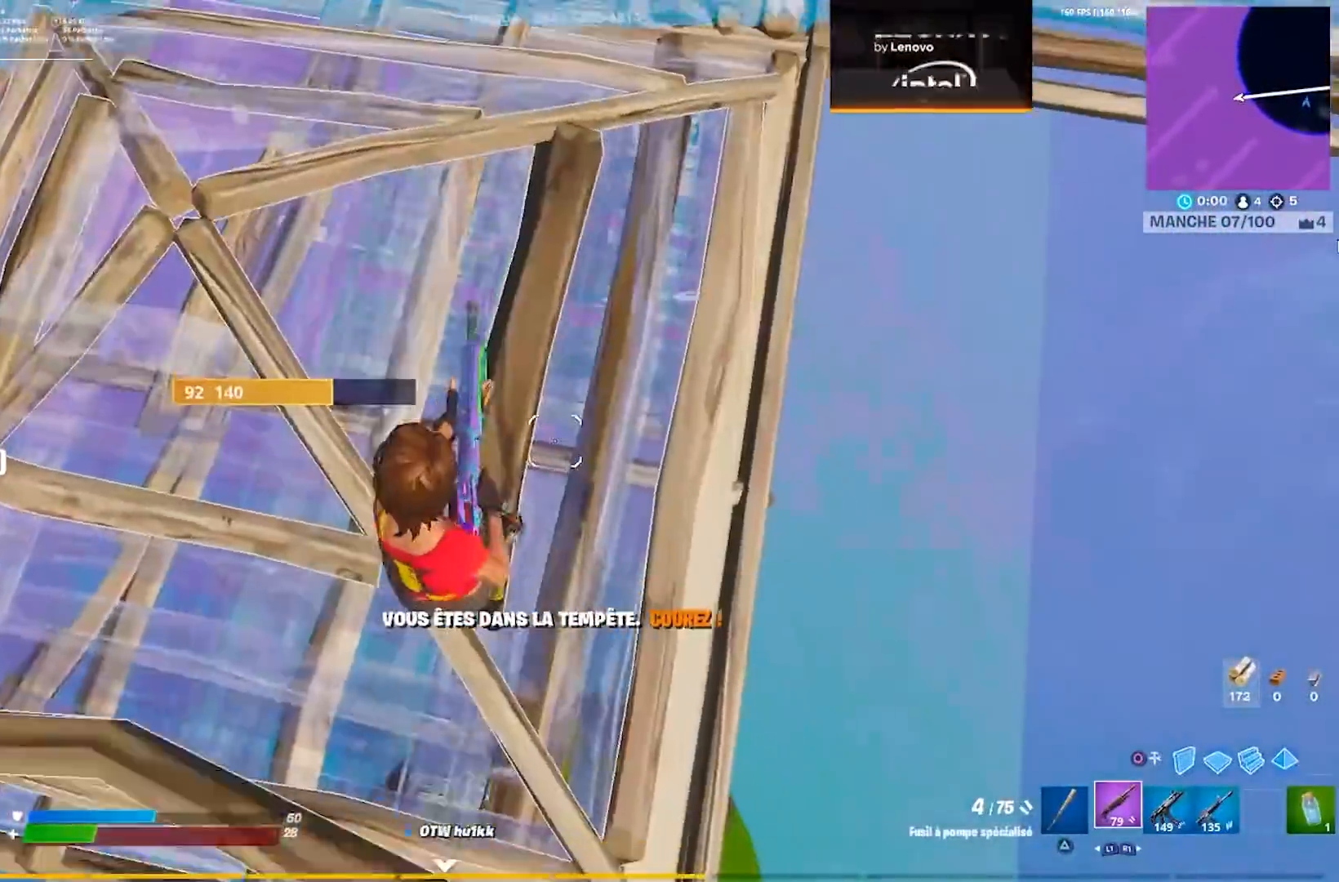
Gameplay with a controller (PlayStation layout); each line is a JSON object with the inputs held at the frame after it. "events" lists button and stick changes between this image and that frame as [ms after this image, input, new state], when the widget could be followed in between. Not read: L1 R1.
{"buttons": [], "left_stick": "down-right", "right_stick": "up-right", "events": [[233, "left_stick", "right"], [417, "left_stick", "down-right"], [467, "right_stick", "up-right"]]}
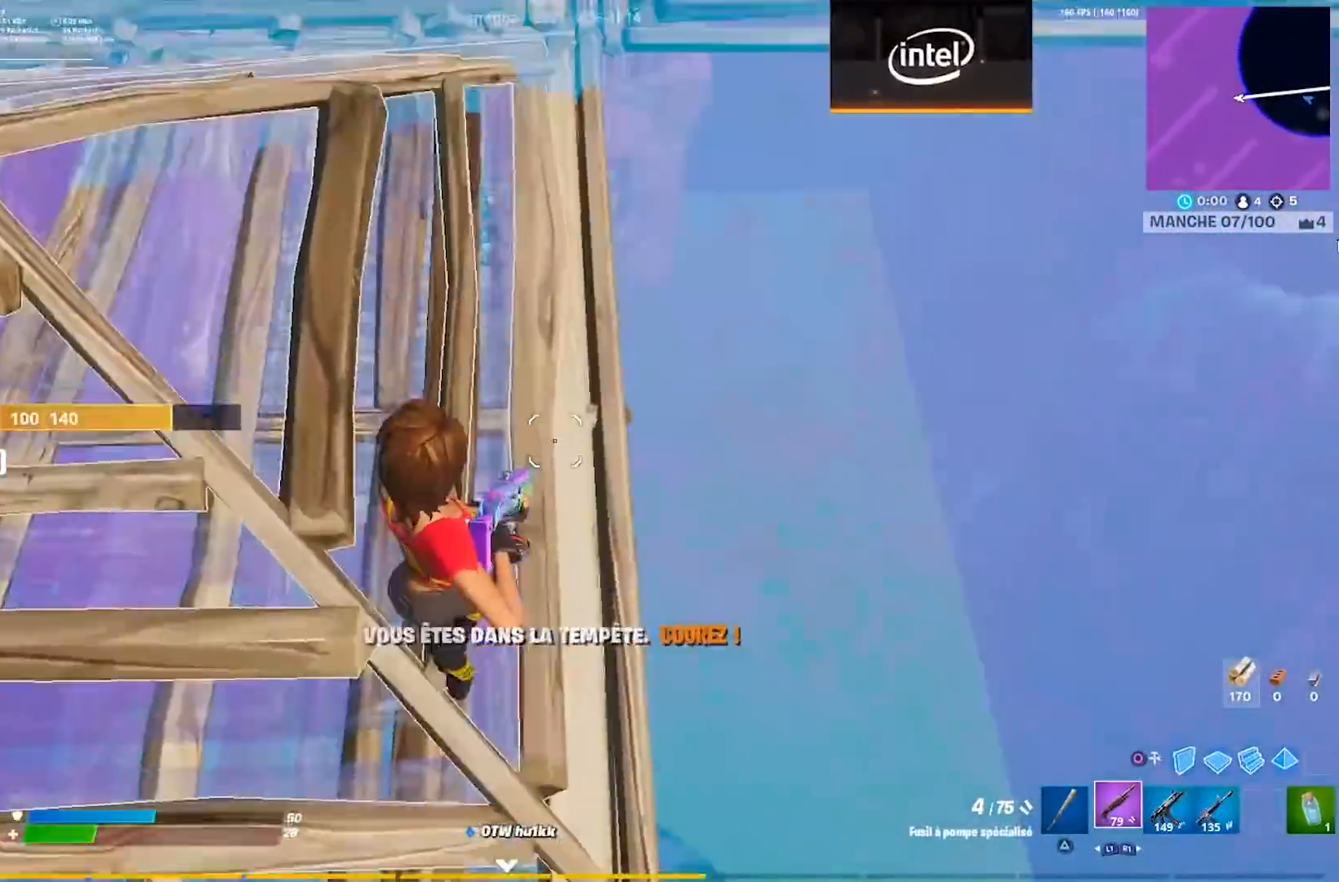
{"buttons": [], "left_stick": "center", "right_stick": "center", "events": [[33, "left_stick", "center"], [33, "right_stick", "center"], [117, "left_stick", "right"], [283, "left_stick", "center"]]}
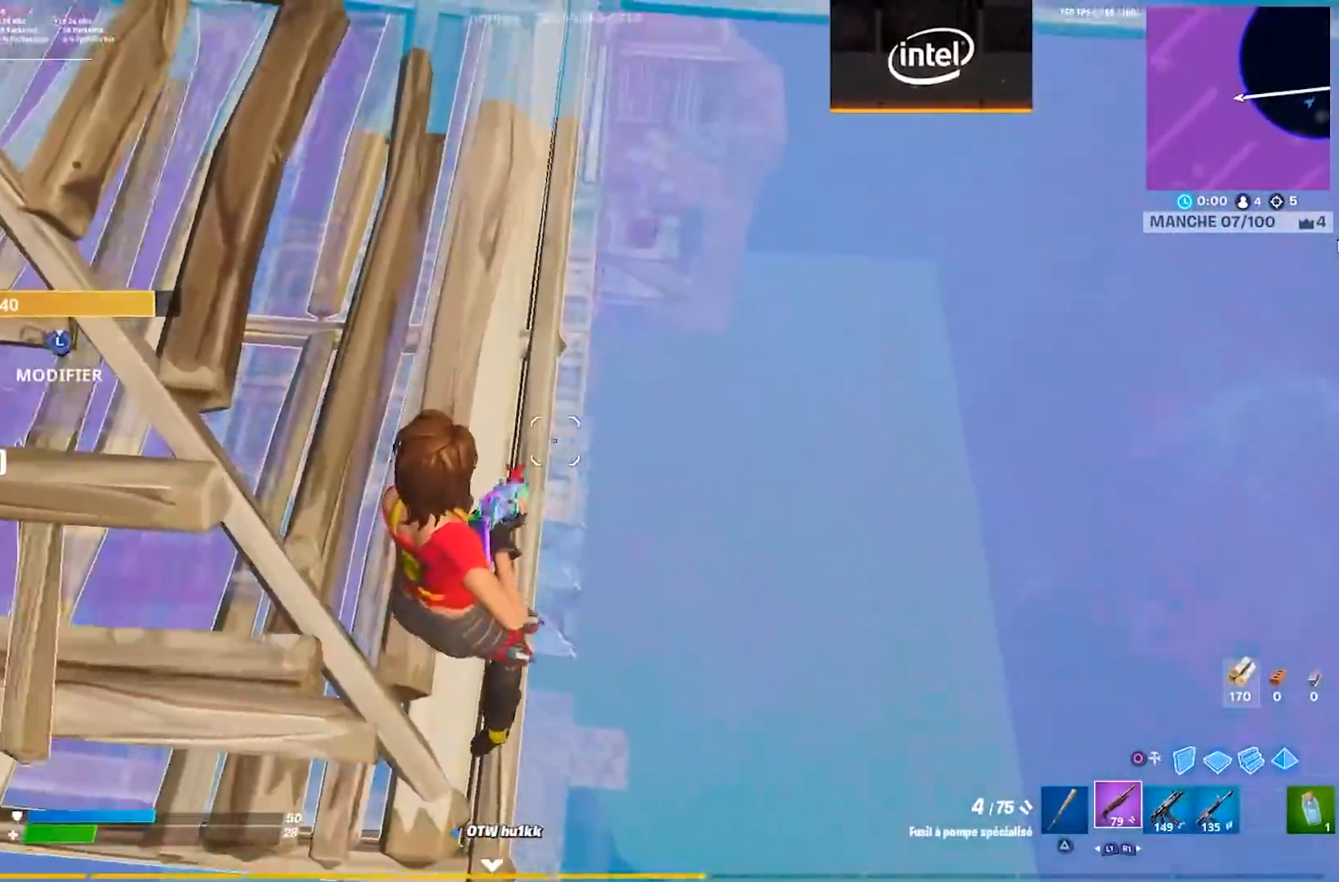
{"buttons": ["CROSS"], "left_stick": "up-left", "right_stick": "up", "events": [[17, "right_stick", "up"], [33, "left_stick", "right"], [83, "right_stick", "center"], [200, "left_stick", "center"], [383, "left_stick", "left"], [383, "right_stick", "up"], [450, "left_stick", "up-left"], [500, "CROSS", "down"]]}
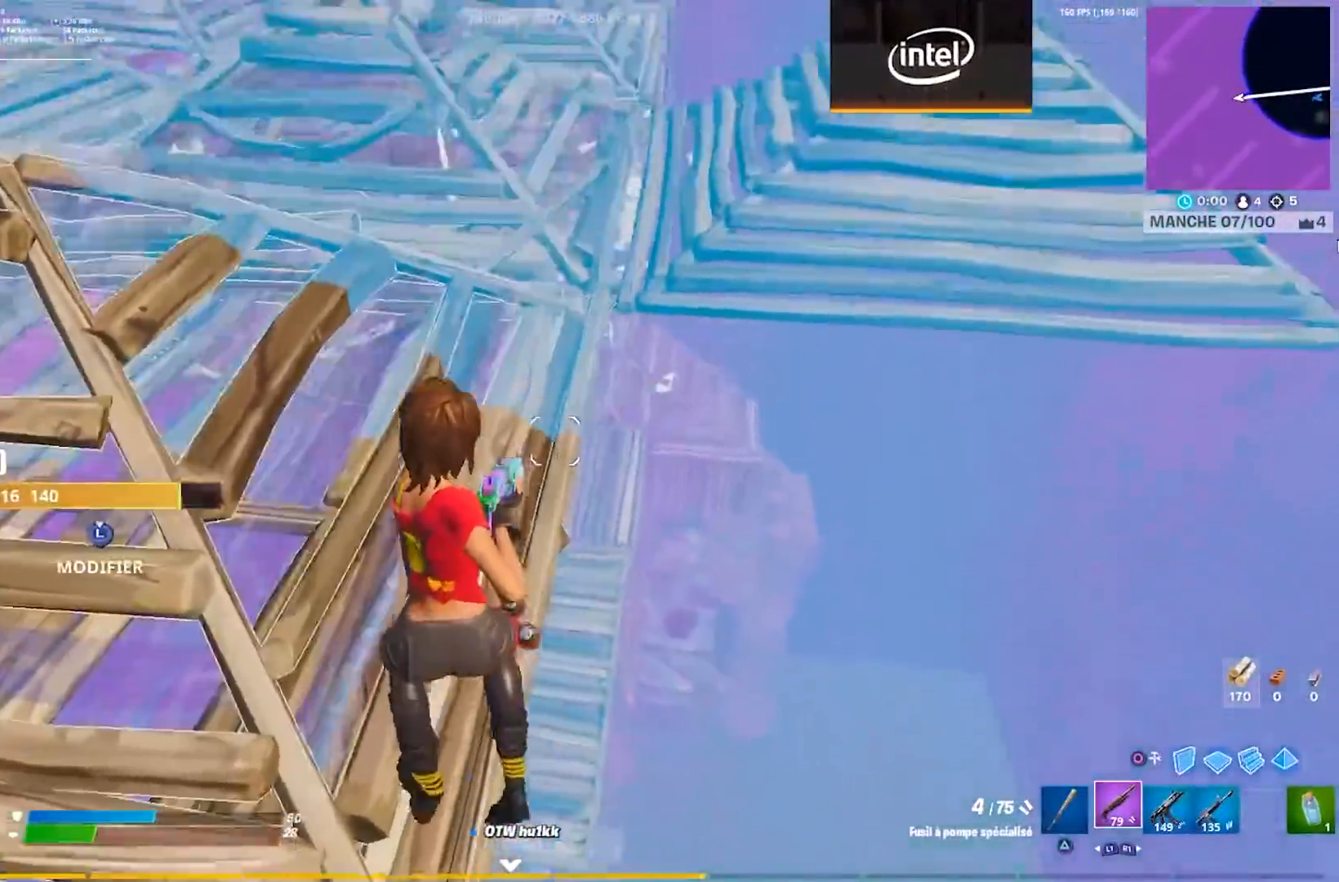
{"buttons": [], "left_stick": "down-left", "right_stick": "center", "events": [[50, "CIRCLE", "down"], [50, "right_stick", "center"], [117, "CIRCLE", "up"], [117, "CROSS", "up"], [483, "left_stick", "down-left"]]}
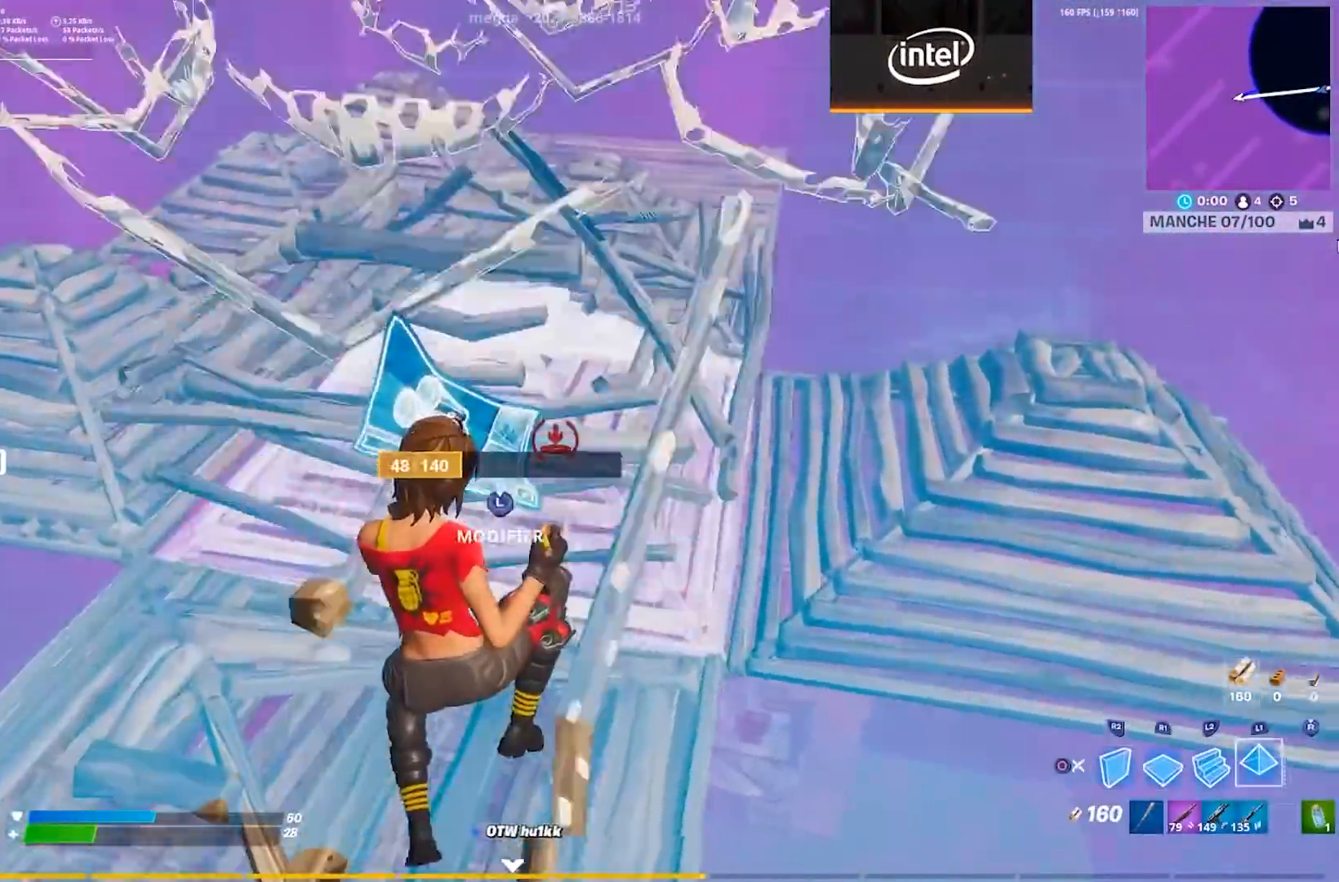
{"buttons": [], "left_stick": "down", "right_stick": "center", "events": [[133, "left_stick", "down"]]}
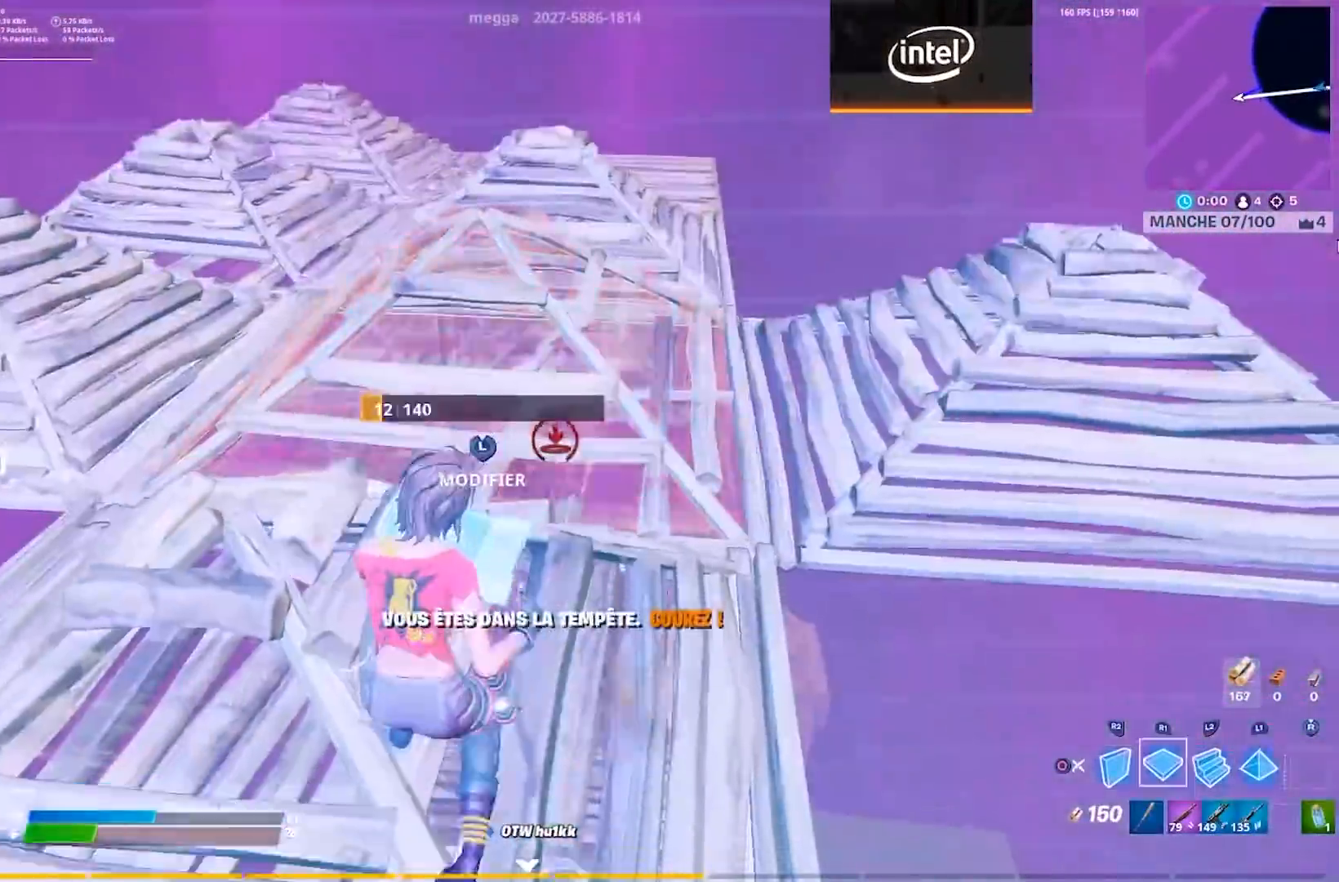
{"buttons": [], "left_stick": "right", "right_stick": "up-left", "events": [[83, "right_stick", "down-right"], [250, "left_stick", "right"], [317, "left_stick", "up-right"], [333, "right_stick", "up-left"], [500, "left_stick", "right"]]}
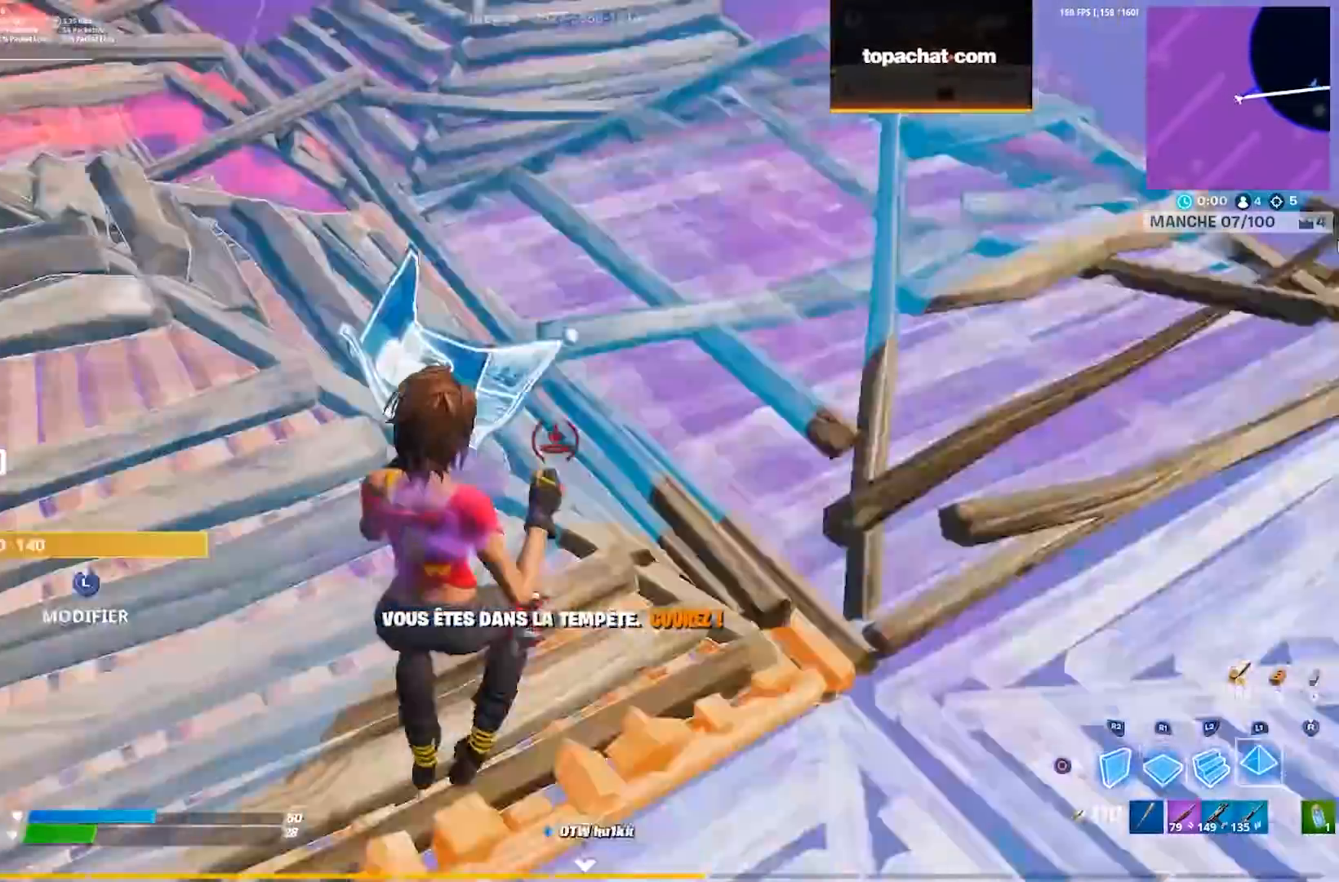
{"buttons": [], "left_stick": "down", "right_stick": "center", "events": [[83, "right_stick", "center"], [100, "left_stick", "down-right"], [183, "right_stick", "up-left"], [250, "right_stick", "center"], [383, "left_stick", "down"], [450, "right_stick", "down-right"], [500, "right_stick", "center"]]}
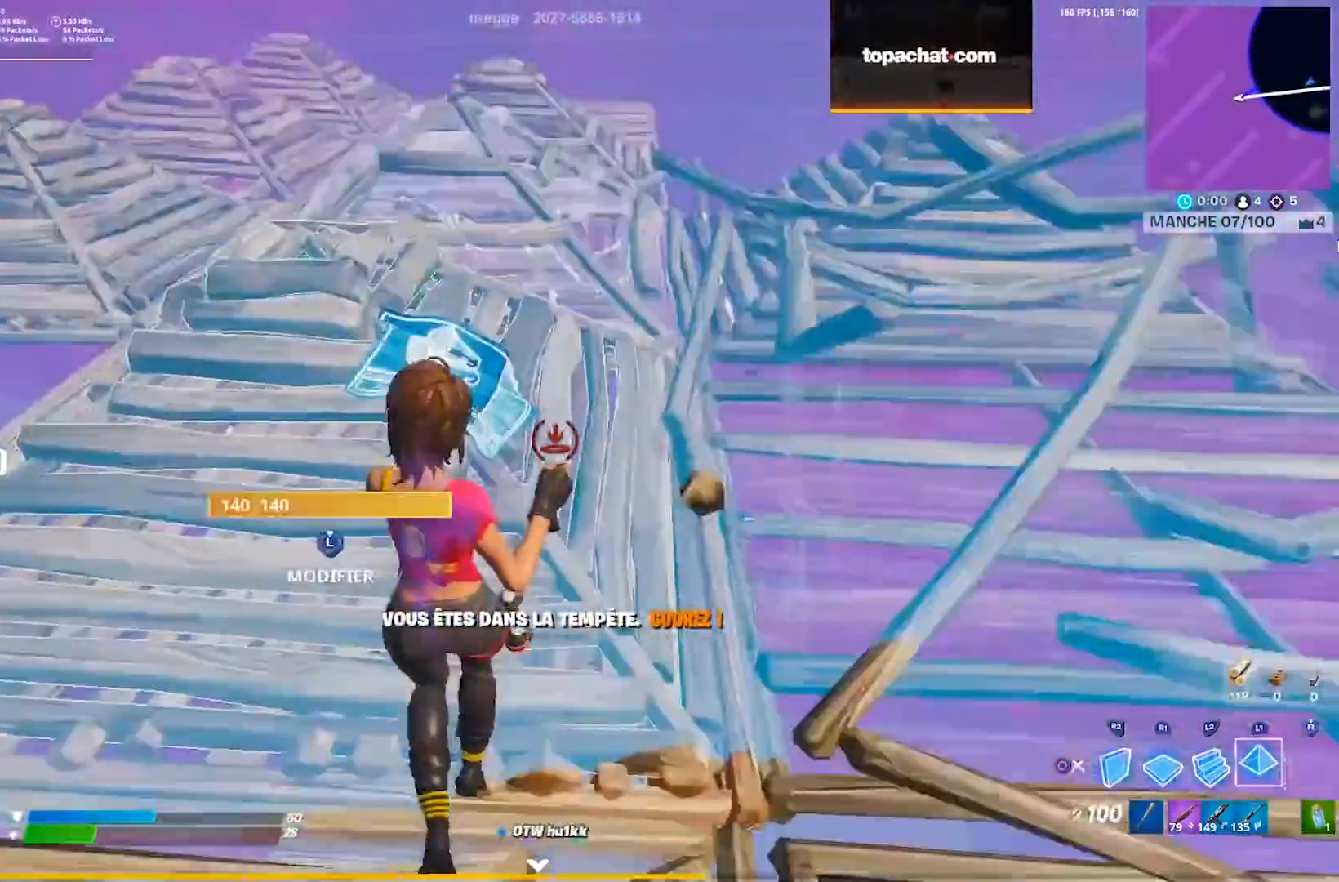
{"buttons": [], "left_stick": "down-right", "right_stick": "down-right", "events": [[233, "CIRCLE", "down"], [300, "CIRCLE", "up"], [367, "left_stick", "down-right"], [433, "right_stick", "down-right"]]}
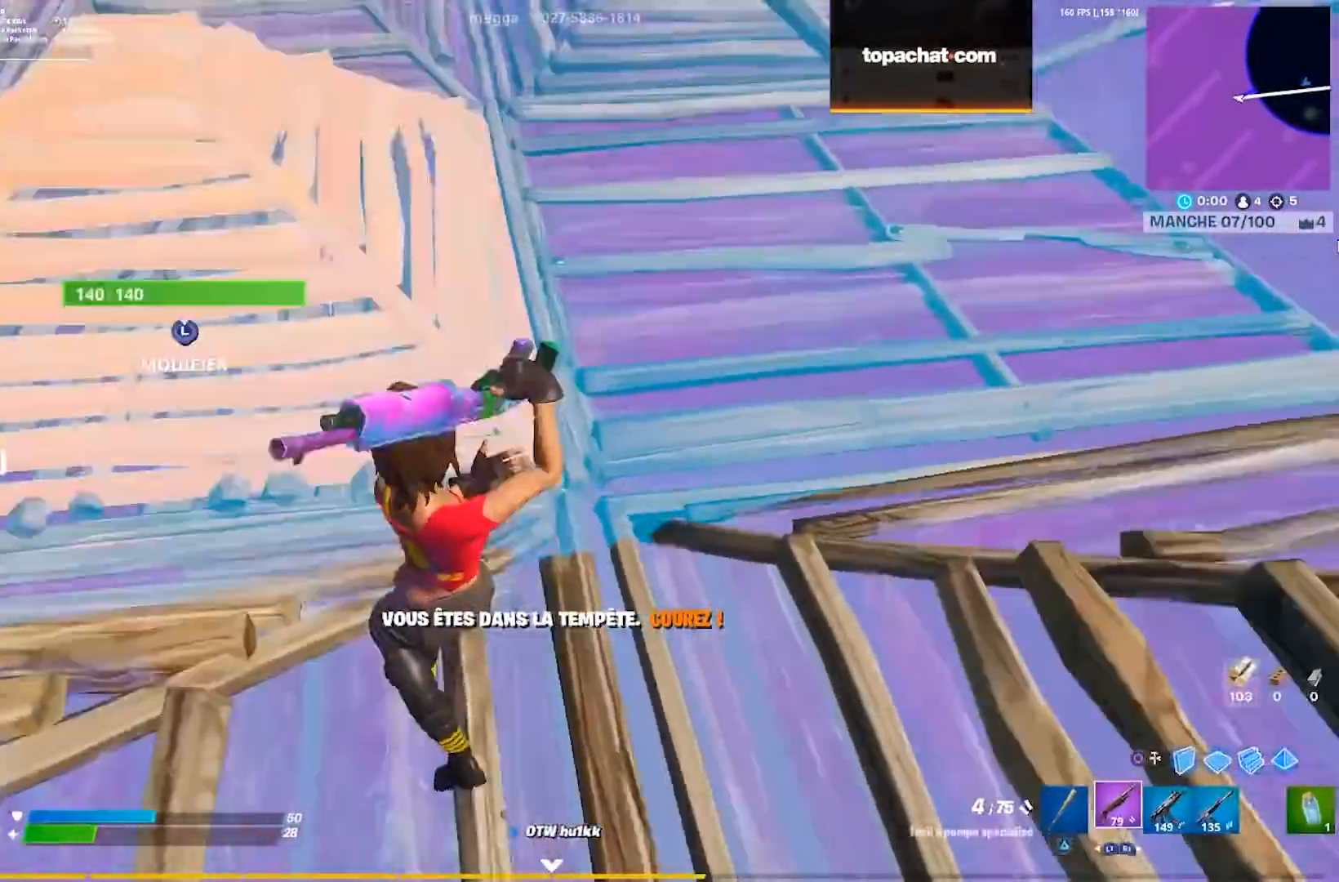
{"buttons": [], "left_stick": "down", "right_stick": "center", "events": [[33, "right_stick", "center"], [383, "left_stick", "down"]]}
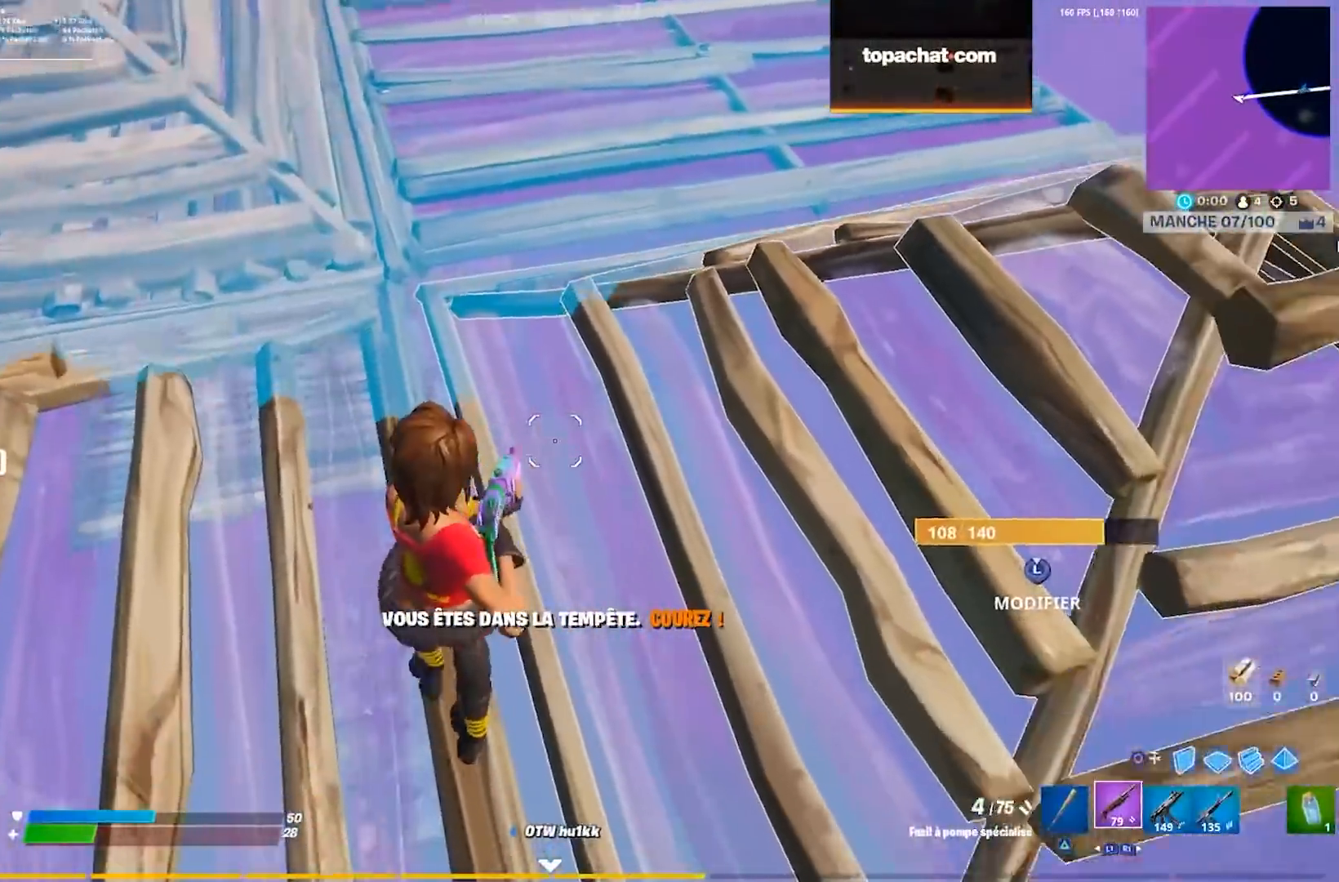
{"buttons": [], "left_stick": "center", "right_stick": "center", "events": [[283, "left_stick", "down-left"], [433, "left_stick", "center"]]}
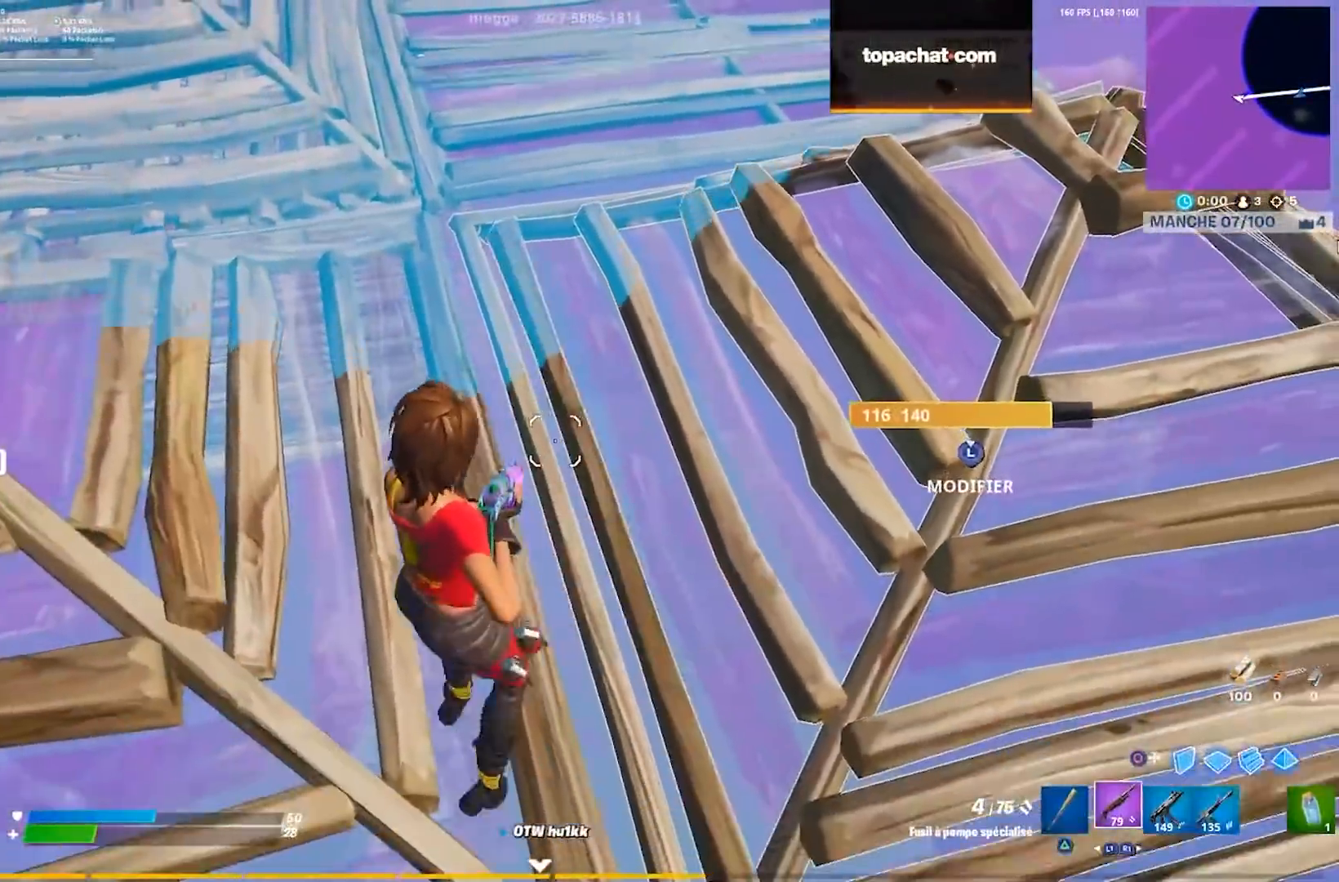
{"buttons": [], "left_stick": "up-right", "right_stick": "center", "events": [[100, "left_stick", "right"], [250, "right_stick", "right"], [333, "left_stick", "up-right"], [500, "right_stick", "center"]]}
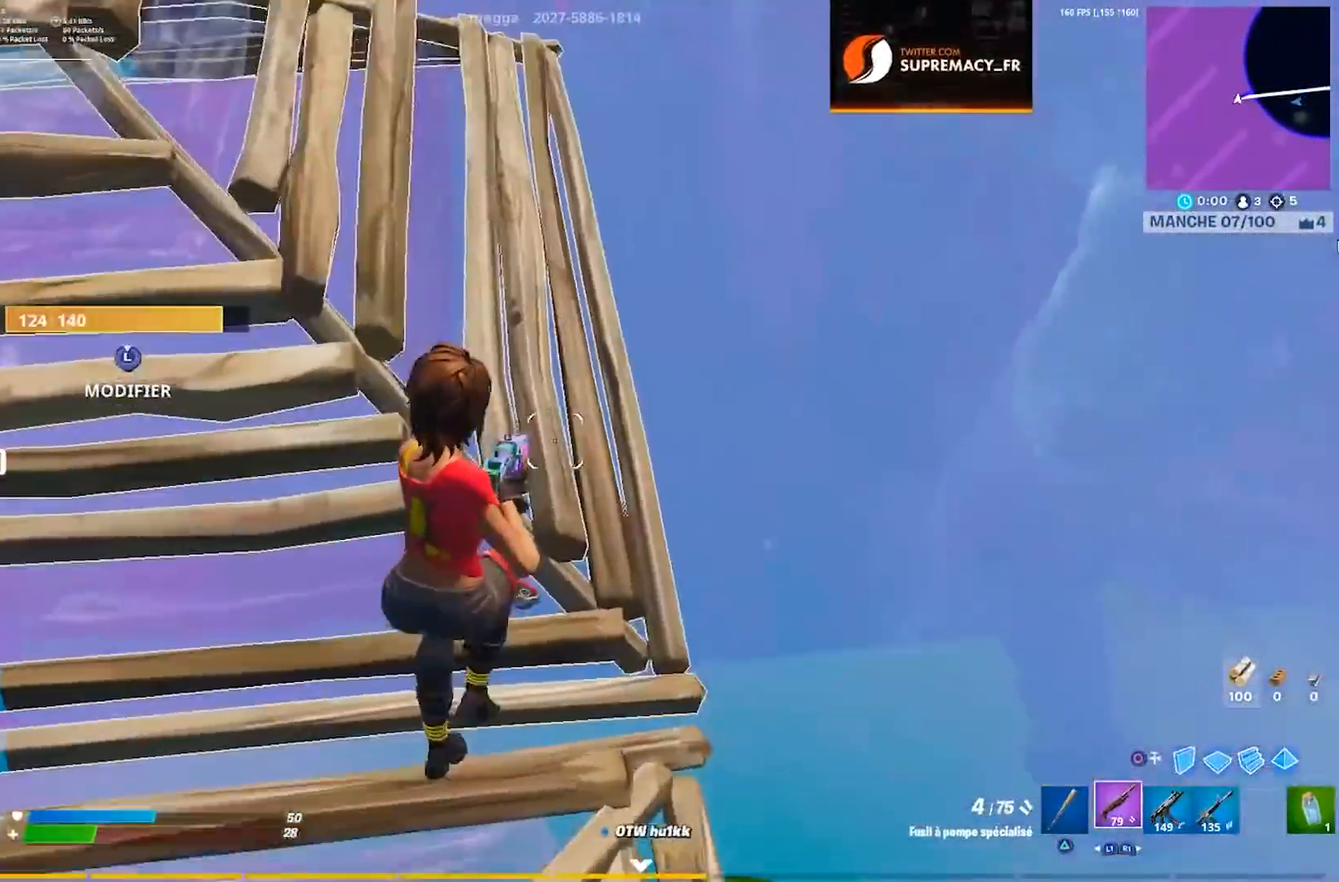
{"buttons": [], "left_stick": "up-right", "right_stick": "center", "events": [[33, "right_stick", "down-right"], [83, "left_stick", "center"], [133, "right_stick", "center"], [183, "left_stick", "up-right"], [267, "right_stick", "down-right"], [383, "right_stick", "center"]]}
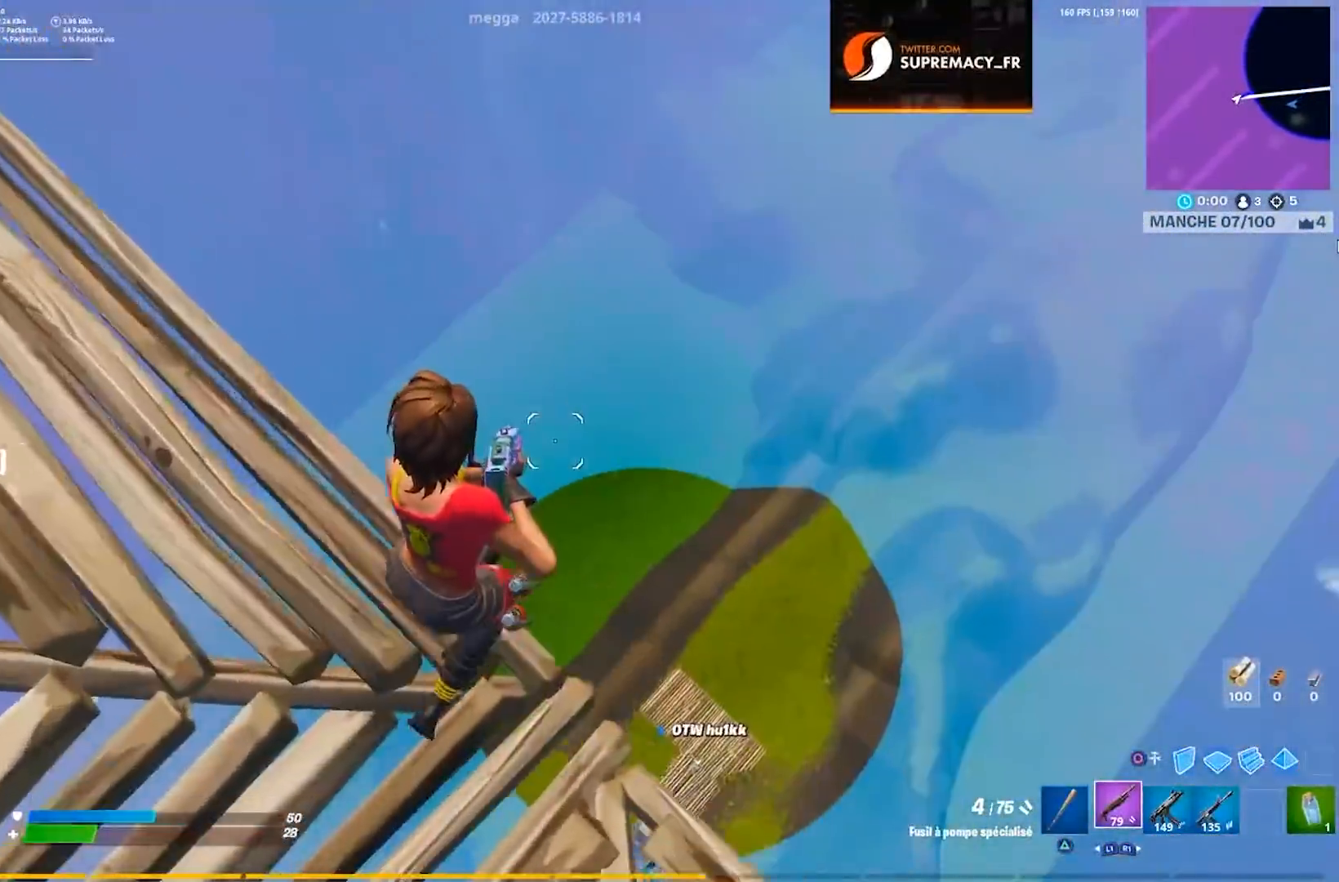
{"buttons": ["R2"], "left_stick": "down-right", "right_stick": "center", "events": [[117, "right_stick", "left"], [167, "left_stick", "right"], [183, "CIRCLE", "down"], [267, "CIRCLE", "up"], [300, "right_stick", "center"], [317, "R2", "down"], [333, "left_stick", "down-right"]]}
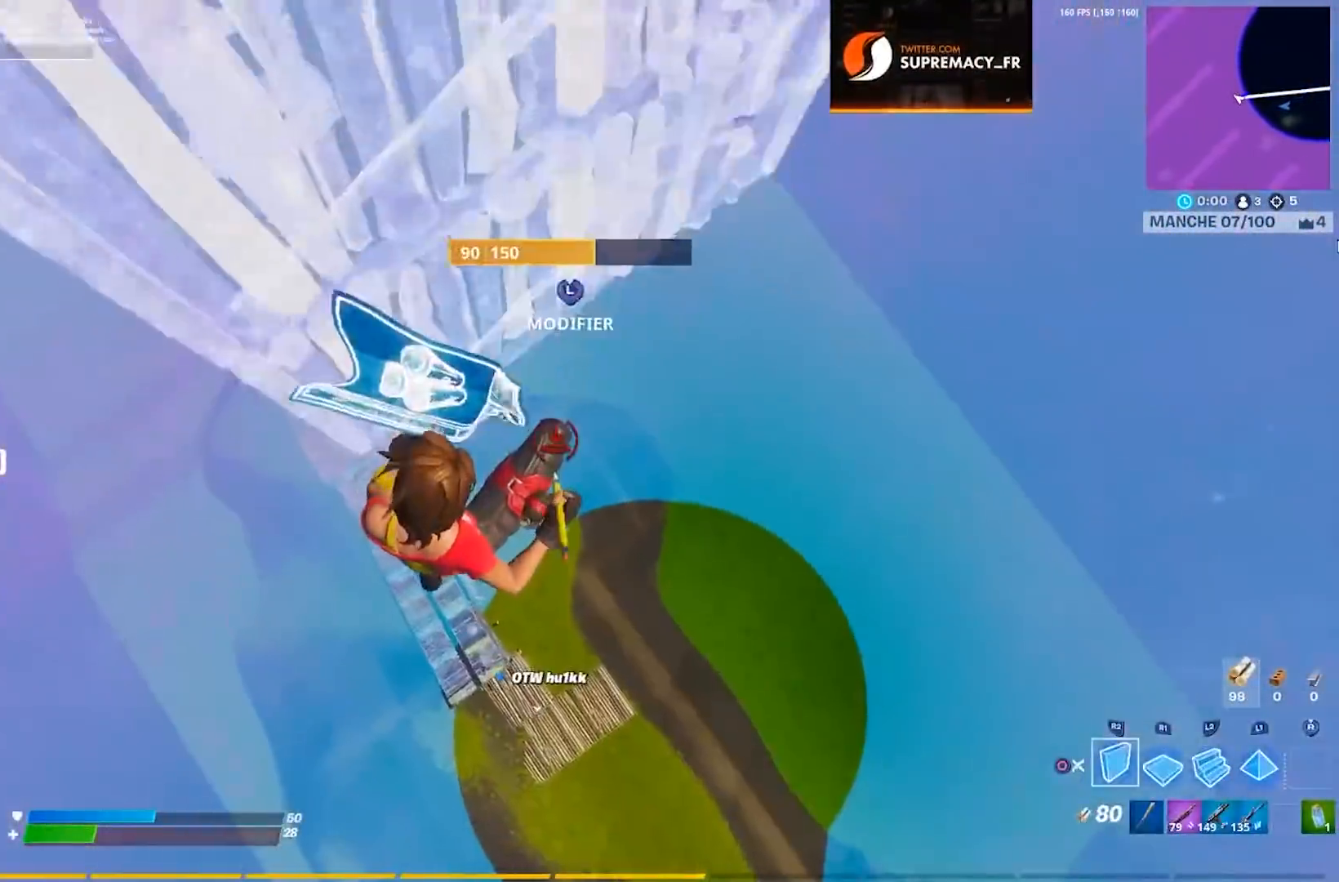
{"buttons": [], "left_stick": "right", "right_stick": "down-right", "events": [[50, "left_stick", "right"], [150, "L2", "down"], [150, "R2", "up"], [217, "left_stick", "up-right"], [250, "L2", "up"], [317, "CIRCLE", "down"], [333, "left_stick", "right"], [383, "CIRCLE", "up"], [500, "right_stick", "down-right"]]}
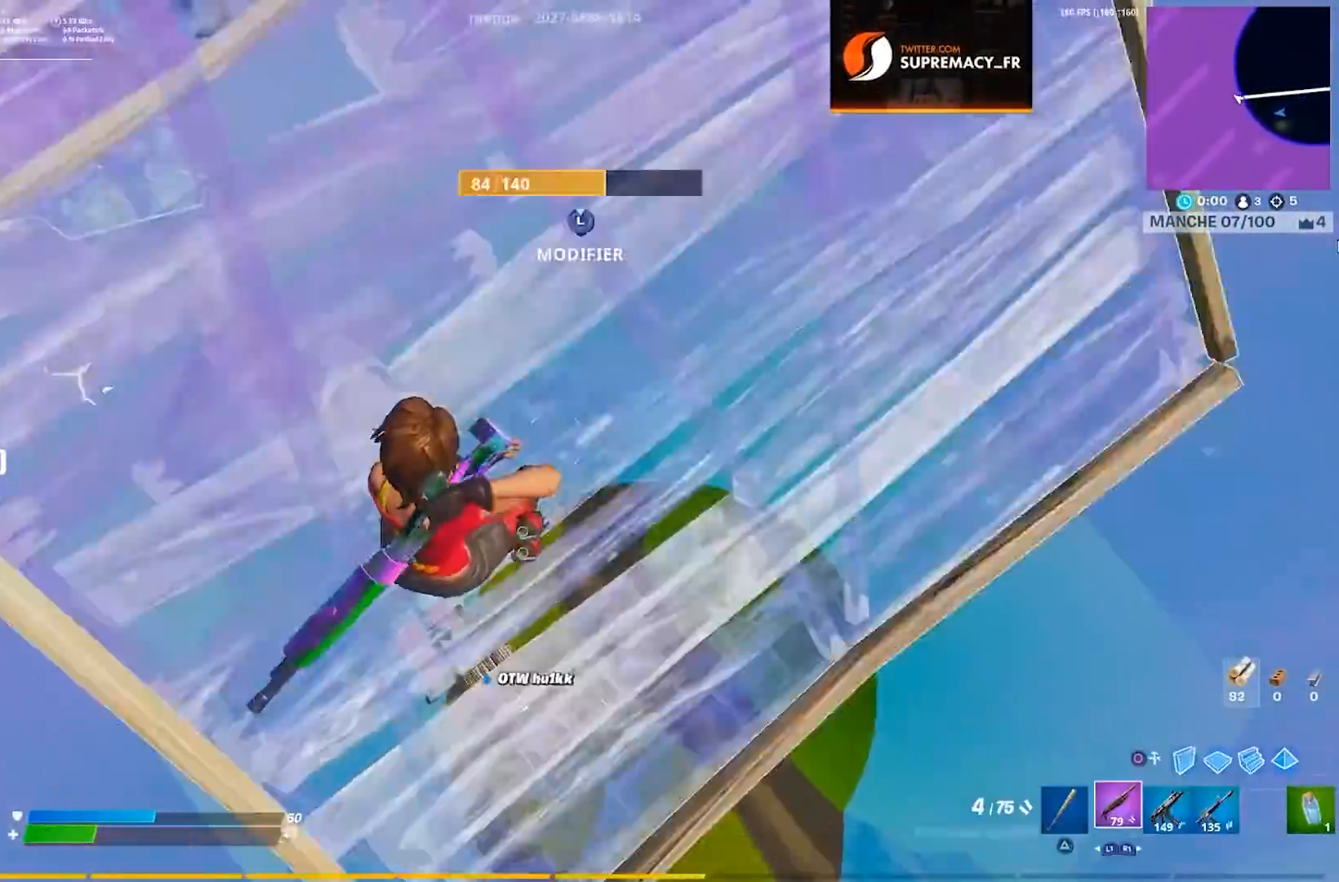
{"buttons": [], "left_stick": "right", "right_stick": "center", "events": [[17, "right_stick", "right"], [167, "left_stick", "center"], [333, "left_stick", "up-right"], [383, "right_stick", "center"], [500, "left_stick", "right"]]}
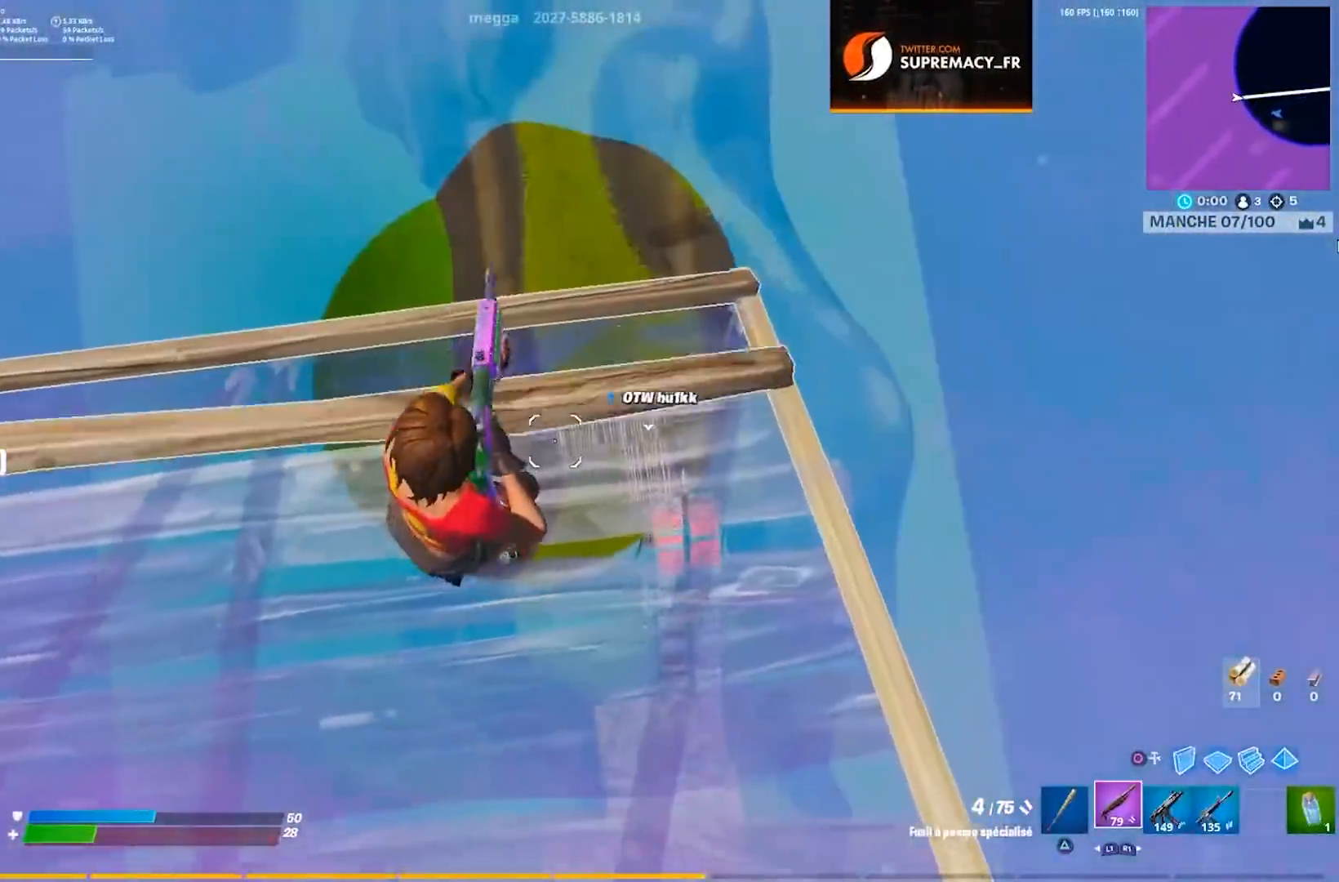
{"buttons": [], "left_stick": "center", "right_stick": "right", "events": [[467, "right_stick", "right"], [483, "left_stick", "center"]]}
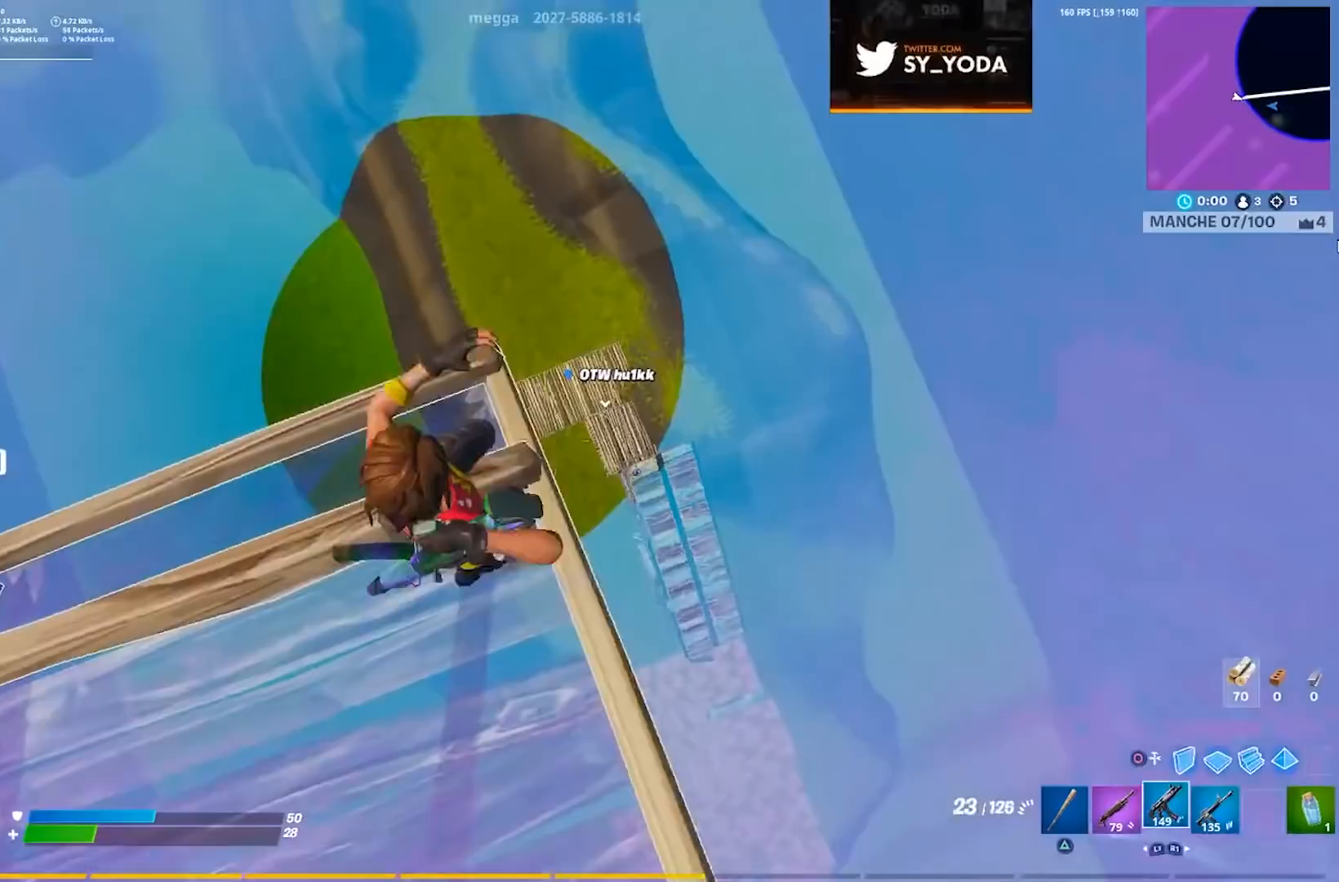
{"buttons": ["L2"], "left_stick": "right", "right_stick": "right", "events": [[150, "left_stick", "right"], [200, "right_stick", "center"], [267, "R3", "down"], [333, "L2", "down"], [333, "left_stick", "center"], [350, "R3", "up"], [350, "right_stick", "right"], [483, "left_stick", "right"]]}
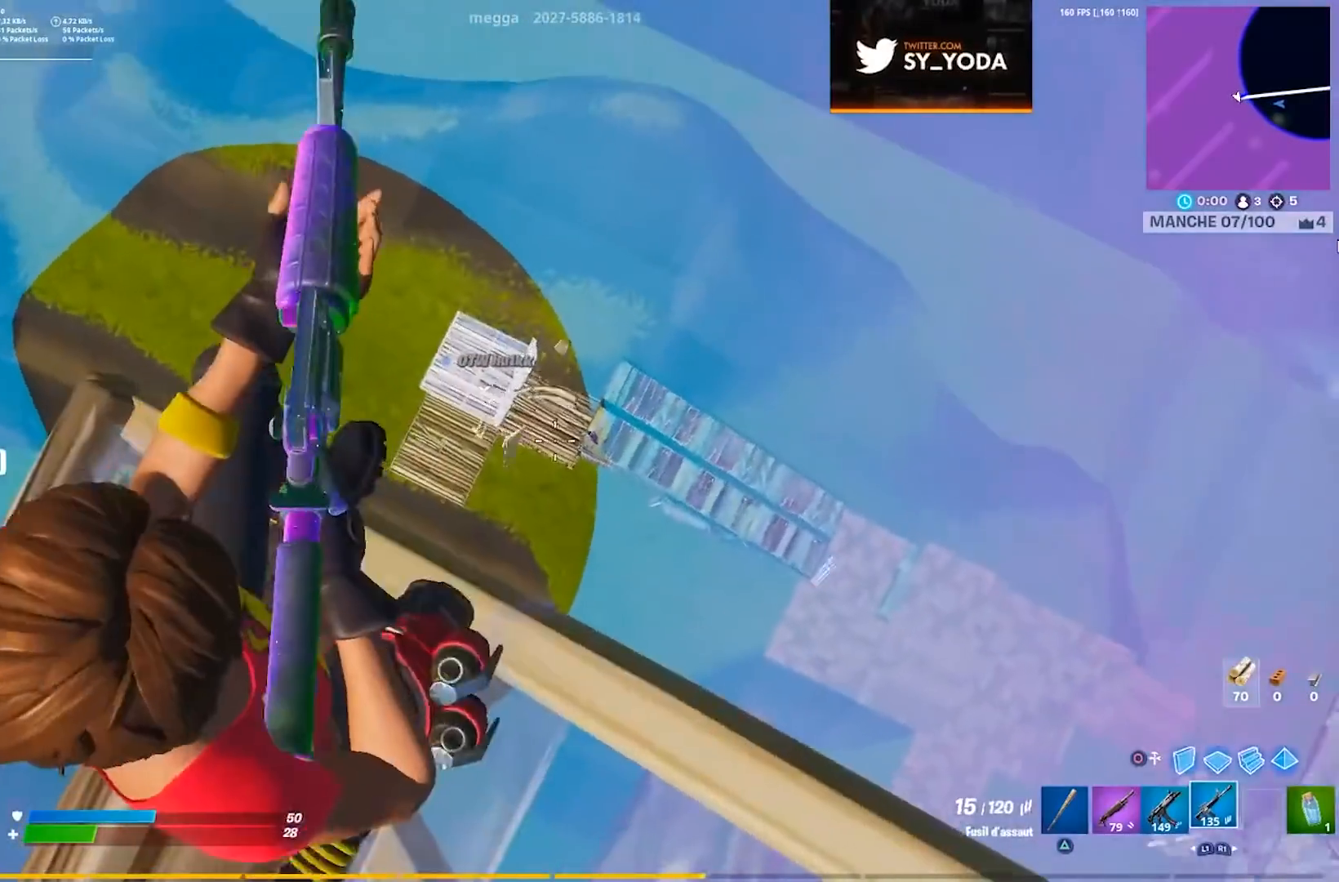
{"buttons": ["L2"], "left_stick": "center", "right_stick": "right", "events": [[133, "left_stick", "center"], [250, "right_stick", "center"], [333, "left_stick", "left"], [383, "left_stick", "center"], [450, "right_stick", "right"]]}
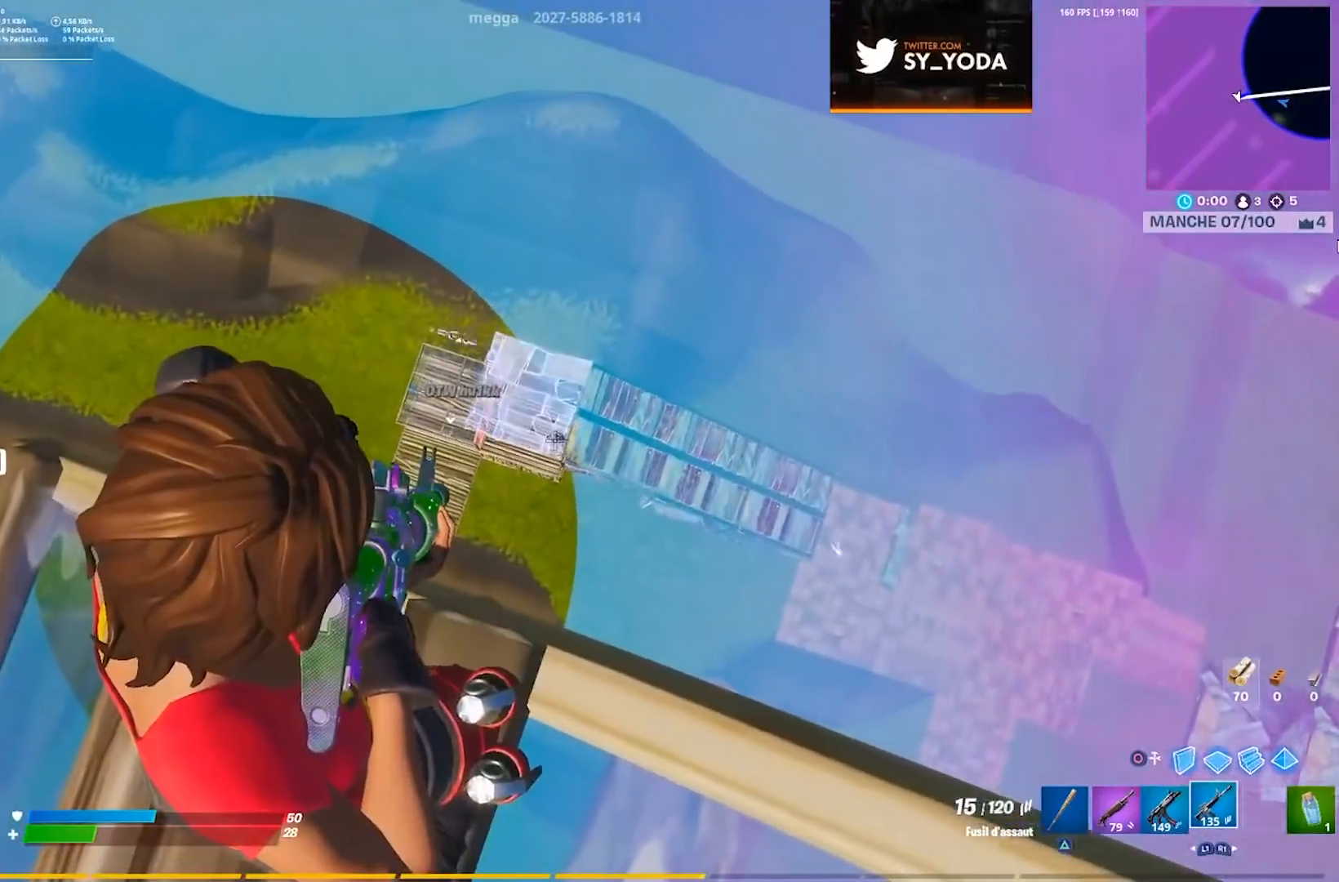
{"buttons": ["L2", "R2"], "left_stick": "center", "right_stick": "left", "events": [[117, "right_stick", "center"], [133, "R2", "down"], [167, "right_stick", "left"]]}
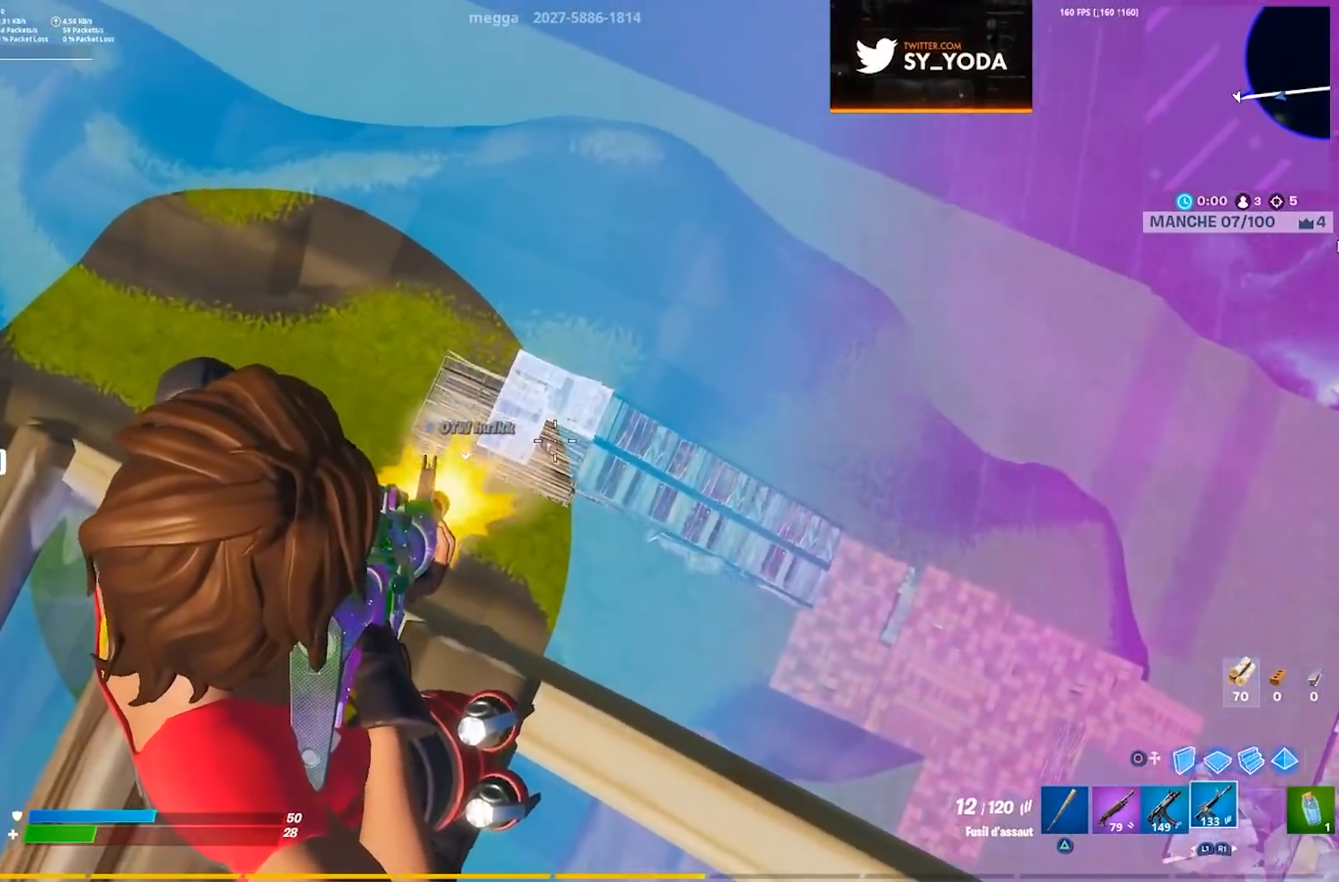
{"buttons": ["L2", "R2"], "left_stick": "center", "right_stick": "center", "events": [[317, "right_stick", "down"], [467, "right_stick", "center"]]}
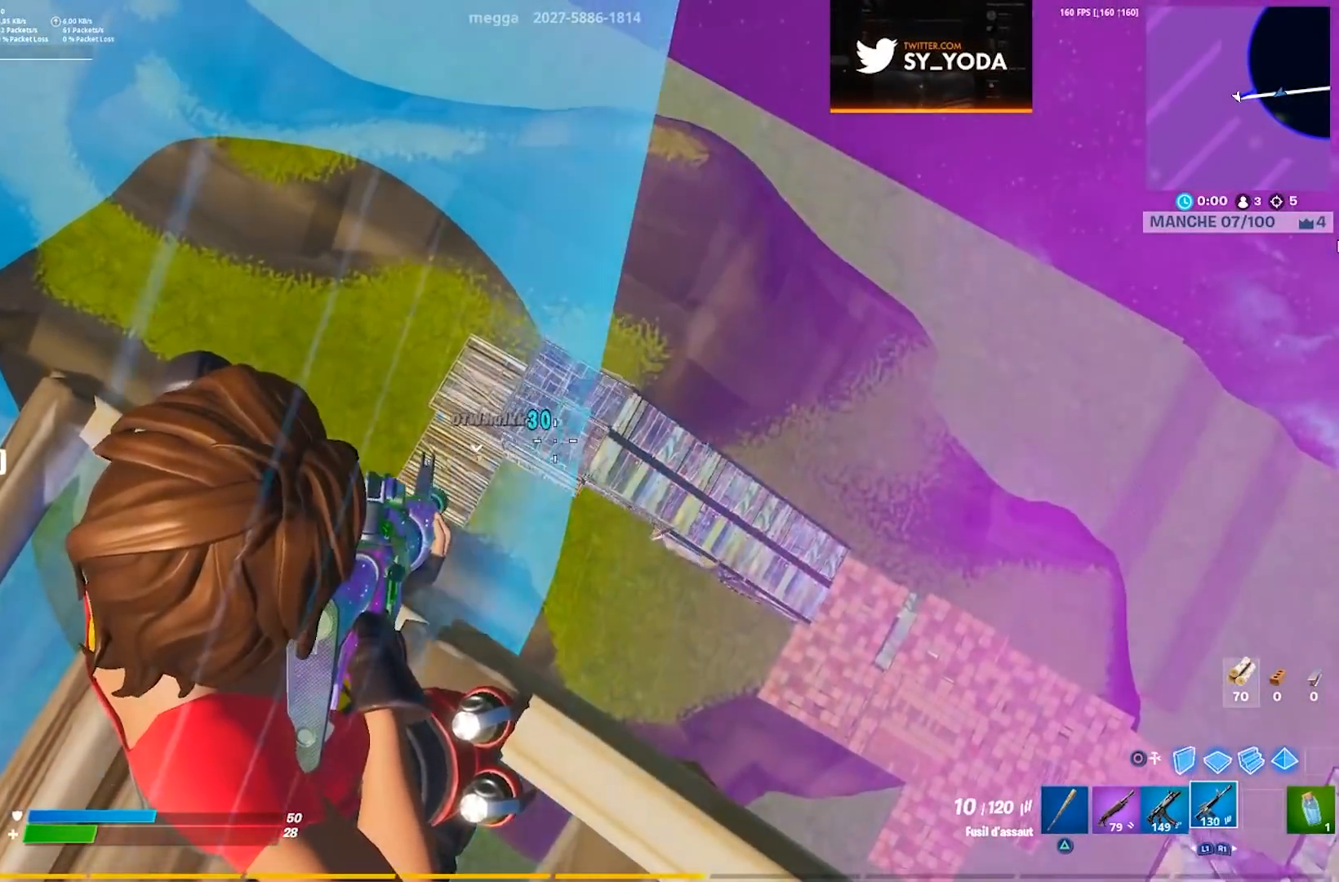
{"buttons": ["R2"], "left_stick": "left", "right_stick": "left", "events": [[33, "left_stick", "left"], [117, "left_stick", "center"], [167, "right_stick", "up"], [233, "left_stick", "left"], [267, "right_stick", "down-left"], [367, "left_stick", "center"], [433, "left_stick", "left"], [483, "L2", "up"], [483, "right_stick", "left"]]}
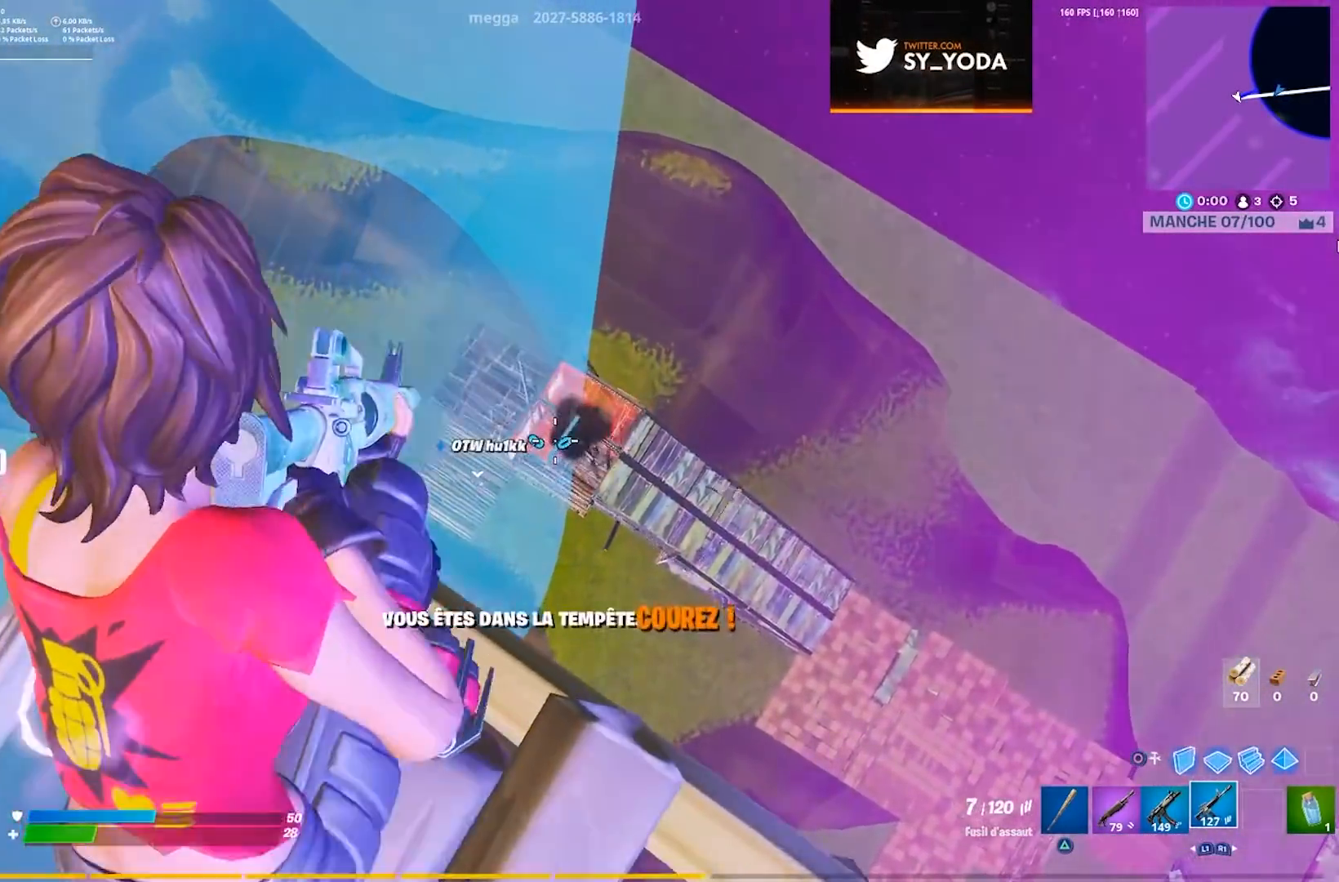
{"buttons": [], "left_stick": "left", "right_stick": "center", "events": [[67, "R2", "up"], [200, "CROSS", "down"], [217, "left_stick", "up-left"], [267, "right_stick", "center"], [317, "CROSS", "up"], [350, "CROSS", "down"], [450, "CROSS", "up"], [467, "left_stick", "left"]]}
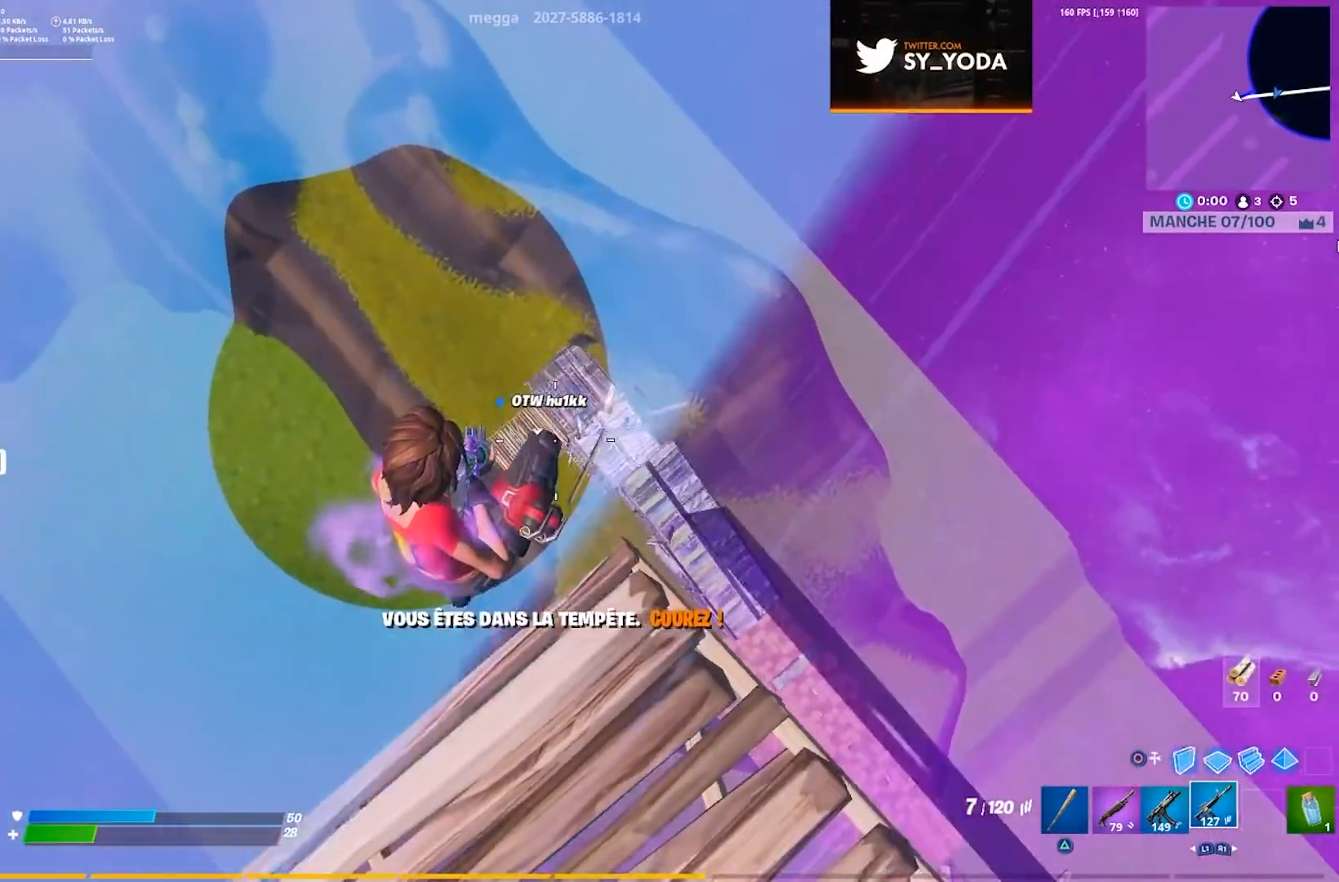
{"buttons": [], "left_stick": "down-right", "right_stick": "center", "events": [[233, "right_stick", "right"], [317, "right_stick", "center"], [467, "left_stick", "down-right"]]}
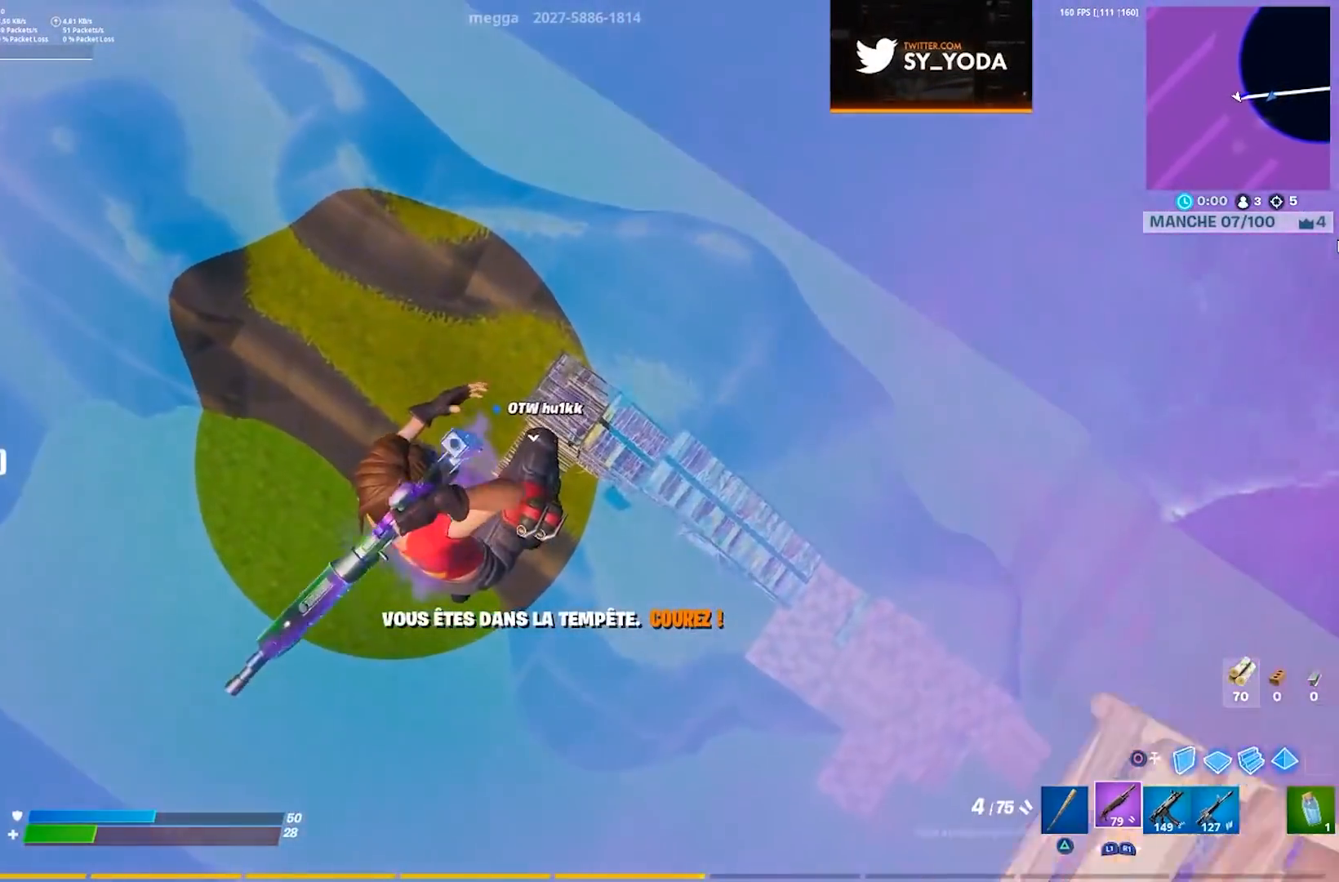
{"buttons": [], "left_stick": "up-right", "right_stick": "center", "events": [[150, "left_stick", "center"], [217, "left_stick", "left"], [400, "left_stick", "up-right"]]}
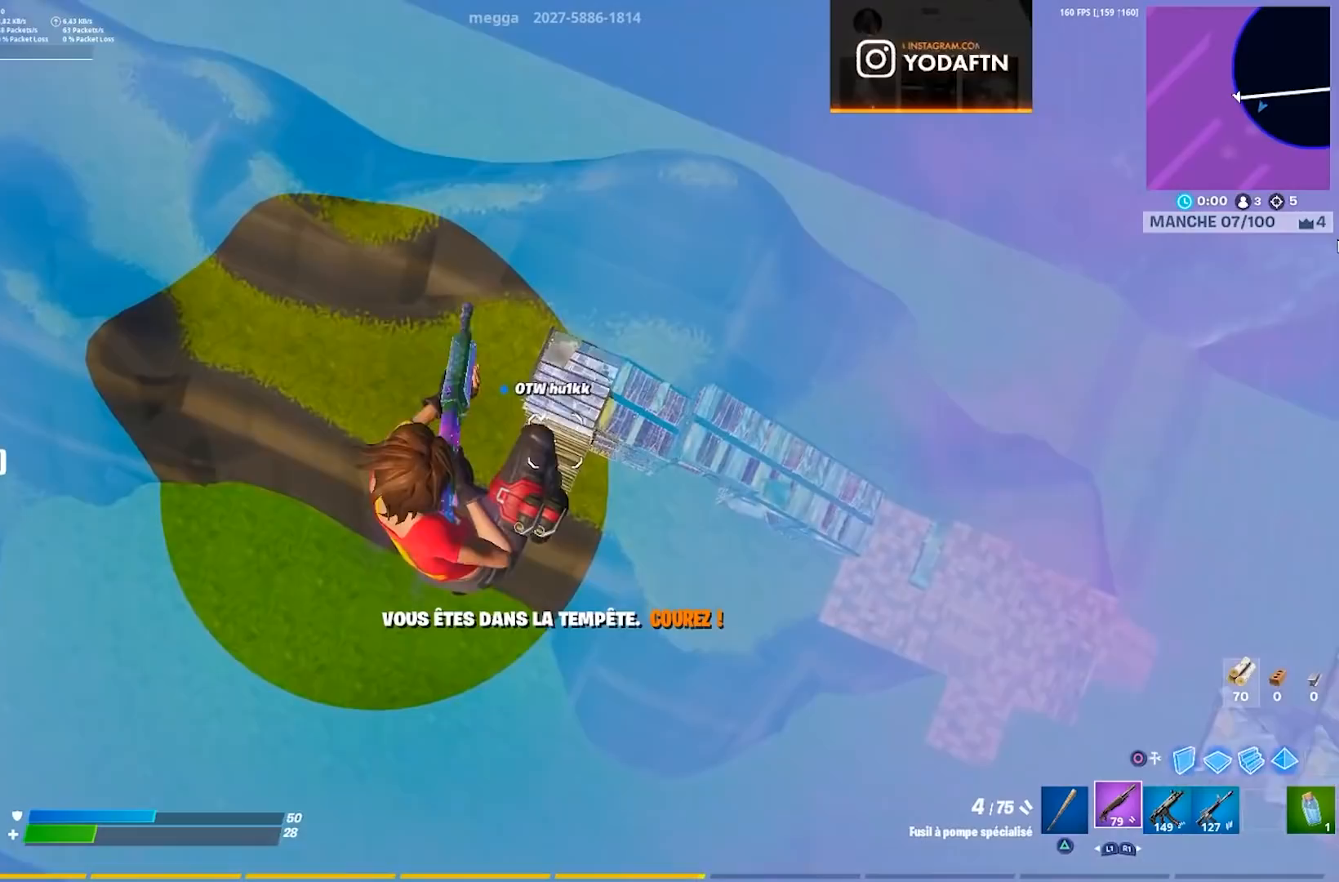
{"buttons": [], "left_stick": "left", "right_stick": "center", "events": [[100, "left_stick", "center"], [183, "left_stick", "down-left"], [367, "left_stick", "right"], [467, "left_stick", "left"]]}
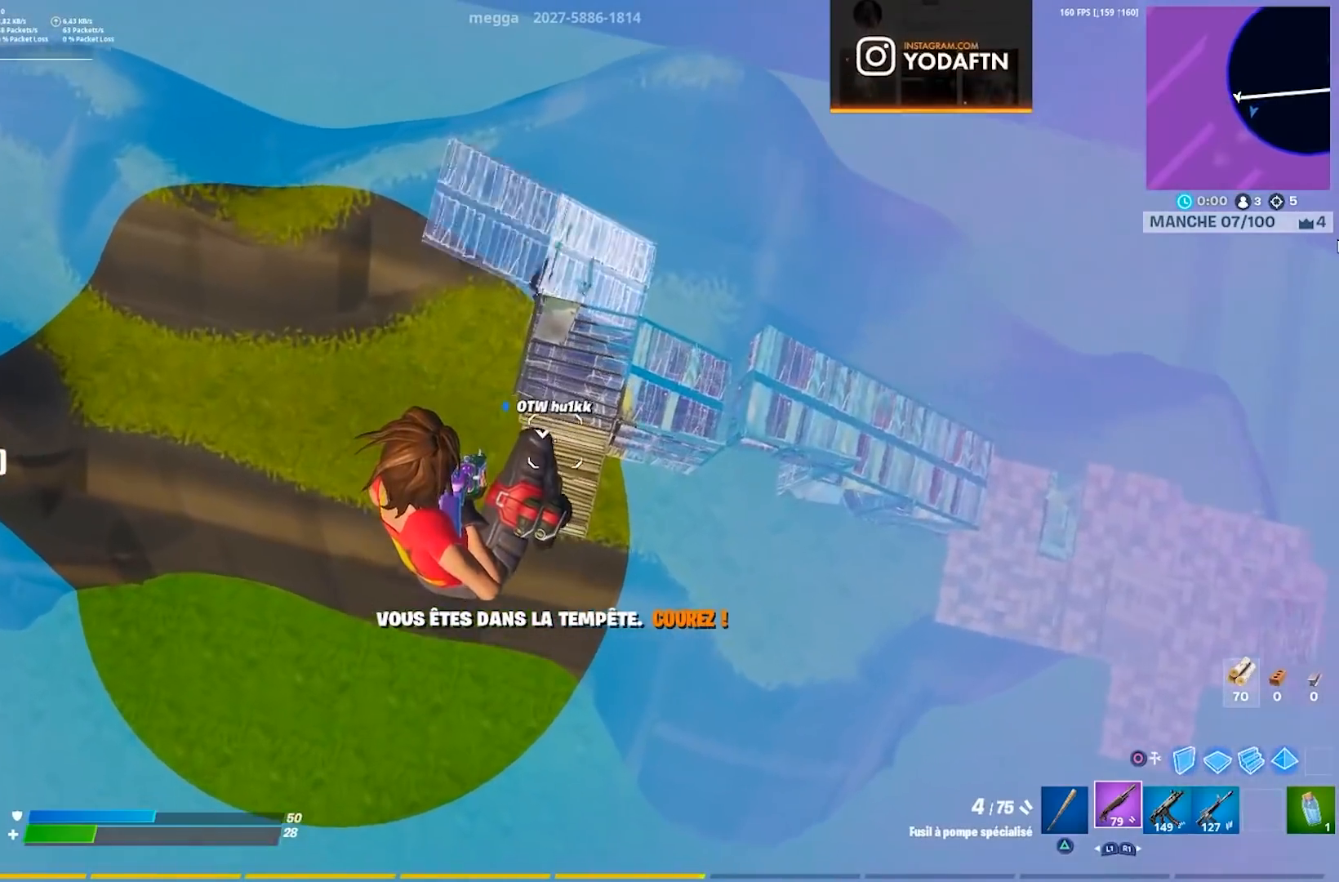
{"buttons": [], "left_stick": "up-left", "right_stick": "up", "events": [[217, "left_stick", "up-left"], [233, "right_stick", "up"]]}
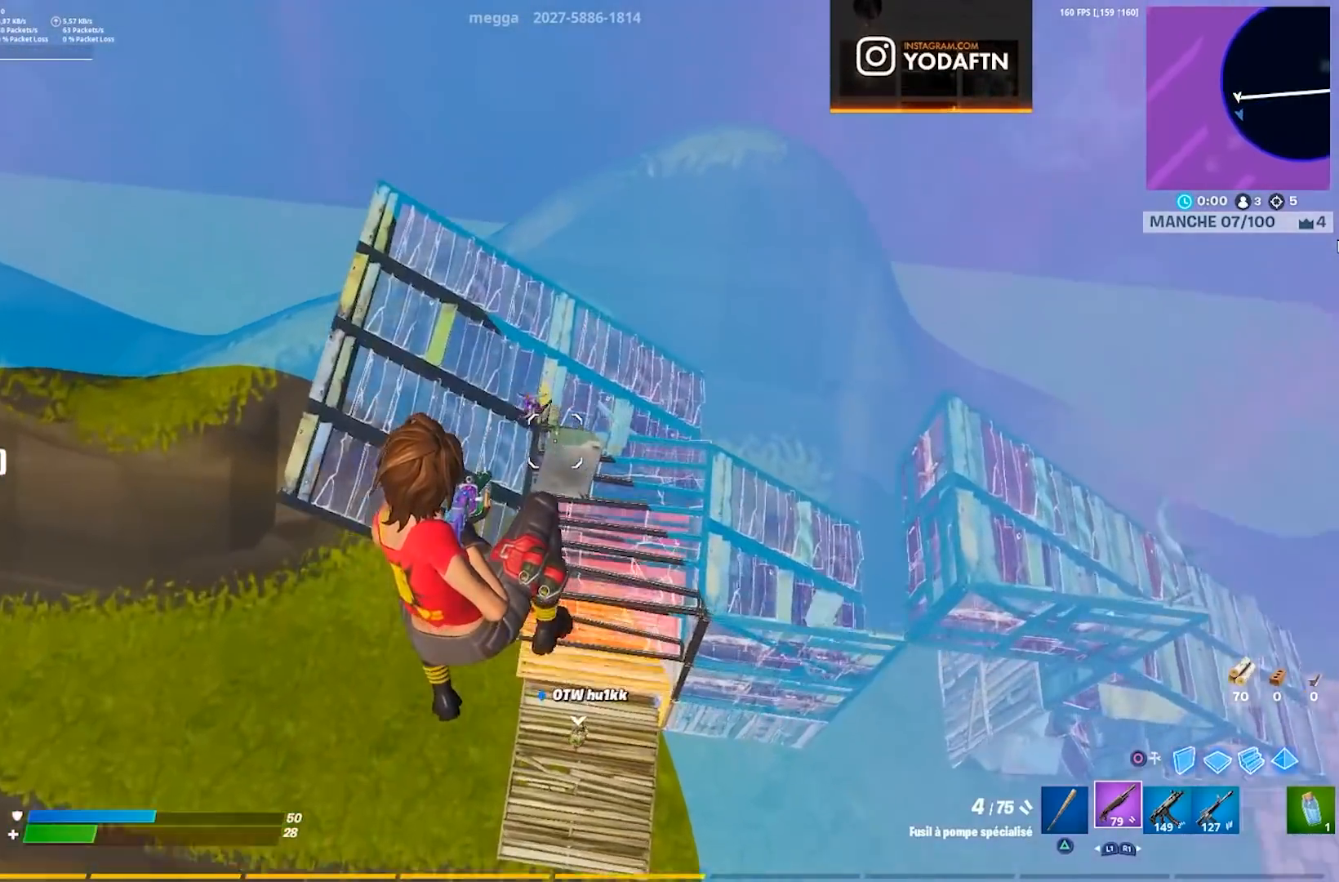
{"buttons": [], "left_stick": "up-left", "right_stick": "up", "events": [[300, "R2", "down"], [333, "right_stick", "left"], [383, "right_stick", "up"], [400, "R2", "up"]]}
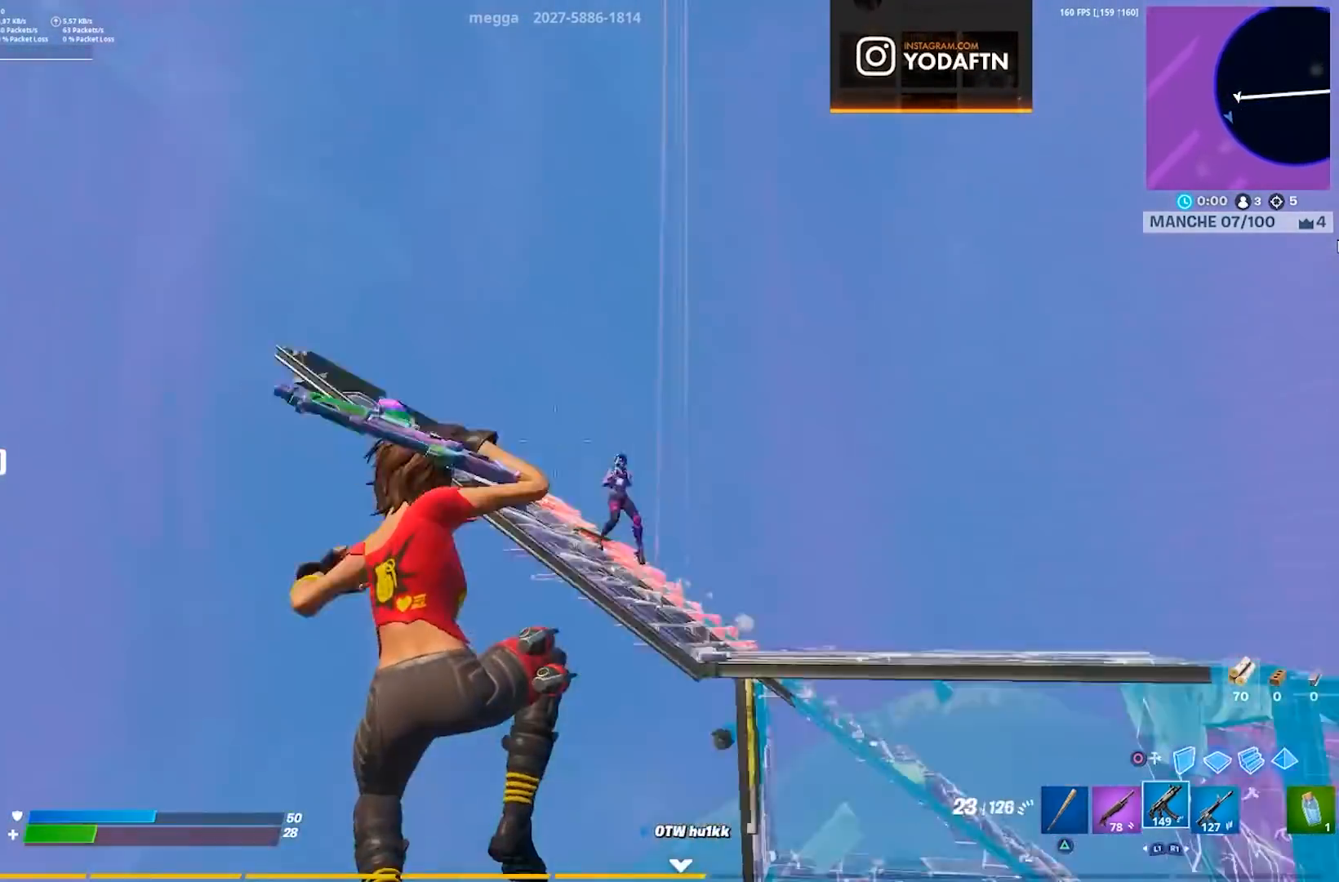
{"buttons": [], "left_stick": "up-left", "right_stick": "center", "events": [[50, "right_stick", "down"], [117, "right_stick", "center"], [183, "right_stick", "down-left"], [400, "right_stick", "left"], [500, "right_stick", "center"]]}
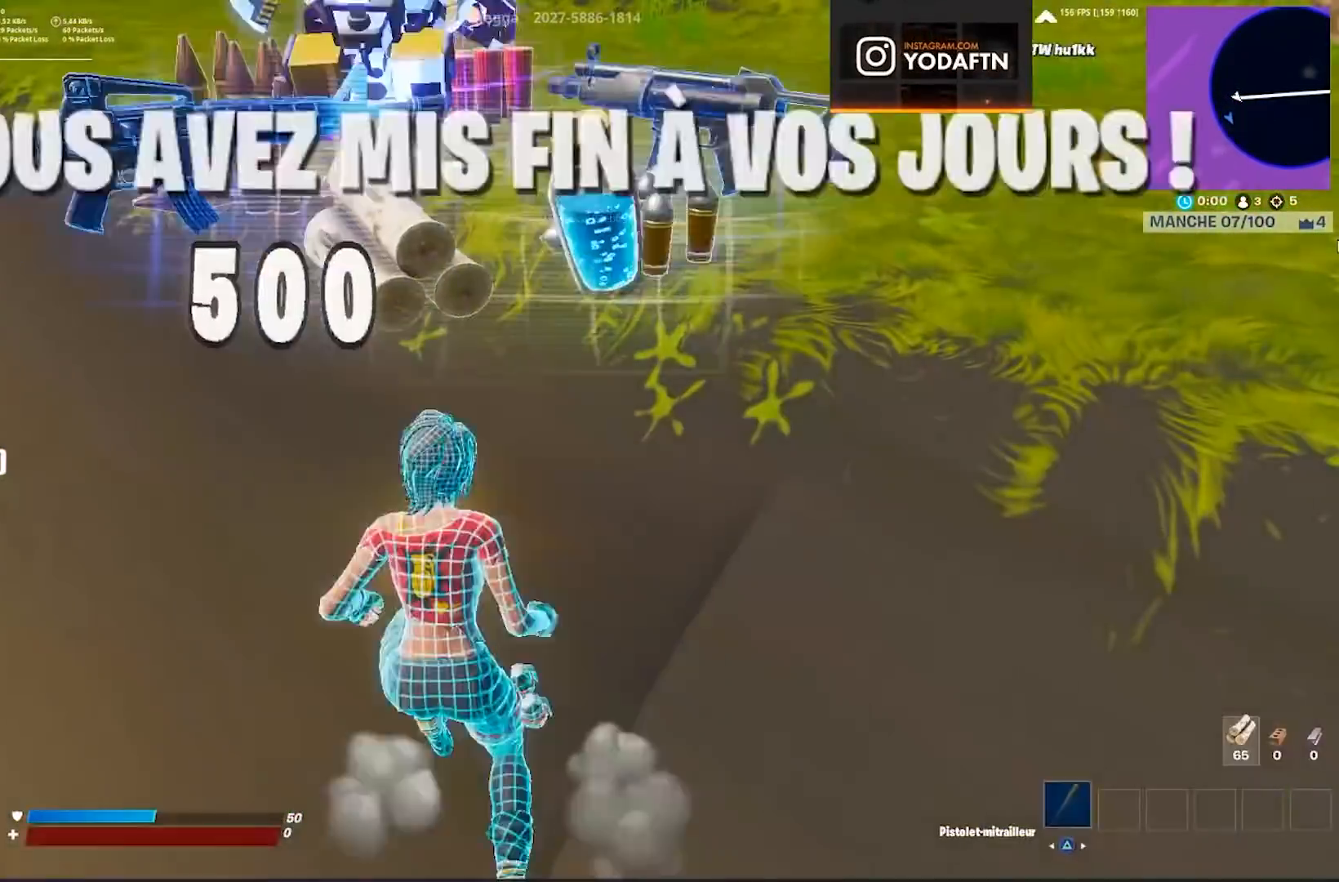
{"buttons": [], "left_stick": "center", "right_stick": "center", "events": [[183, "right_stick", "up"], [283, "right_stick", "center"], [467, "left_stick", "center"]]}